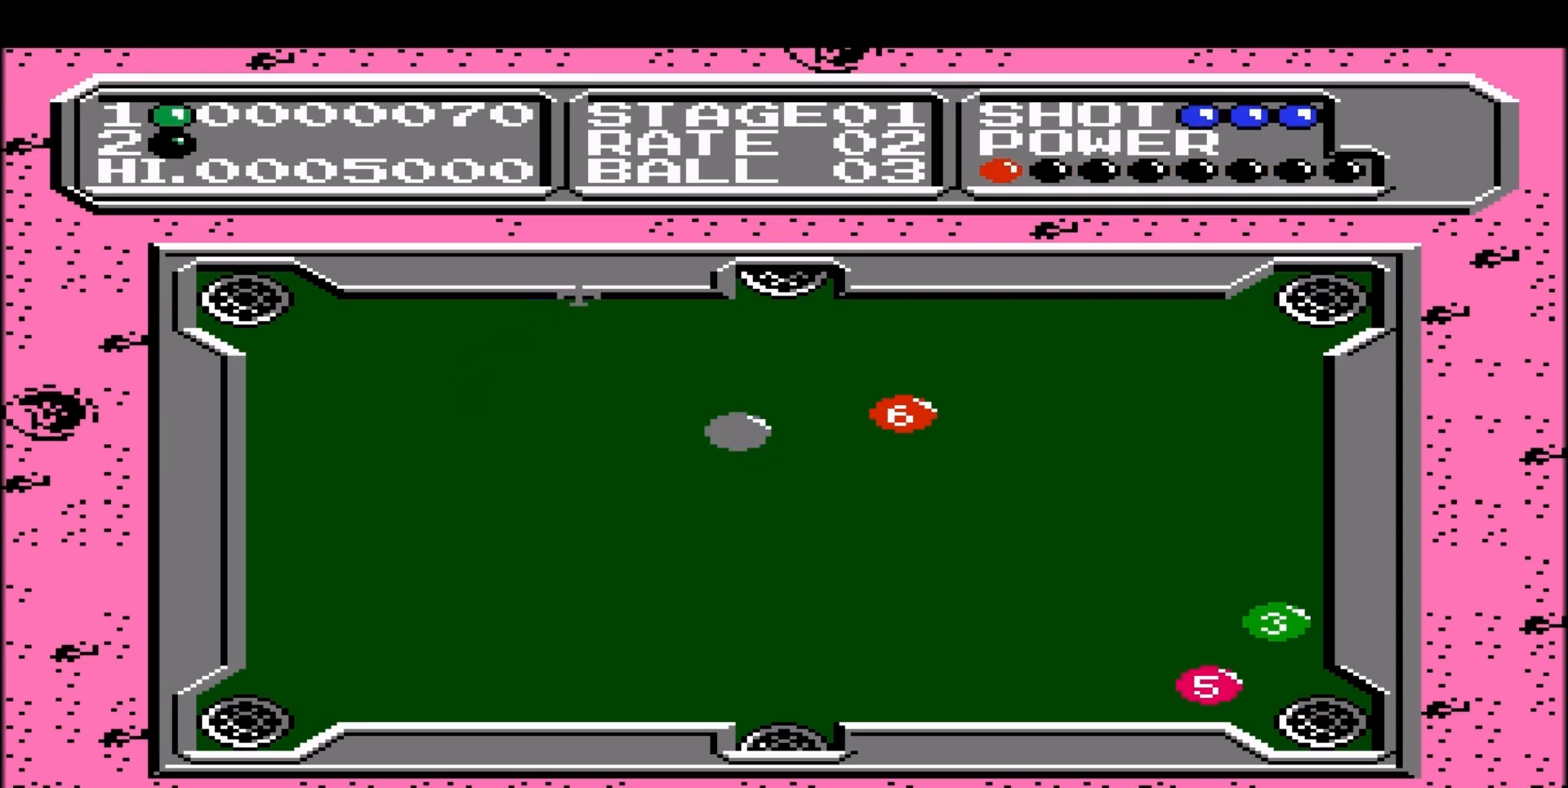
Gameplay with a controller (Nintendo layout); each line is a JSON object with the inputs held at the frame after it. "events" lists button and stick changes between this image and that frame as [ms after this image, input, new state], when the widget could be followed in between. Not read: L1 L3 R1 R3.
{"buttons": ["DPAD_RIGHT"], "events": []}
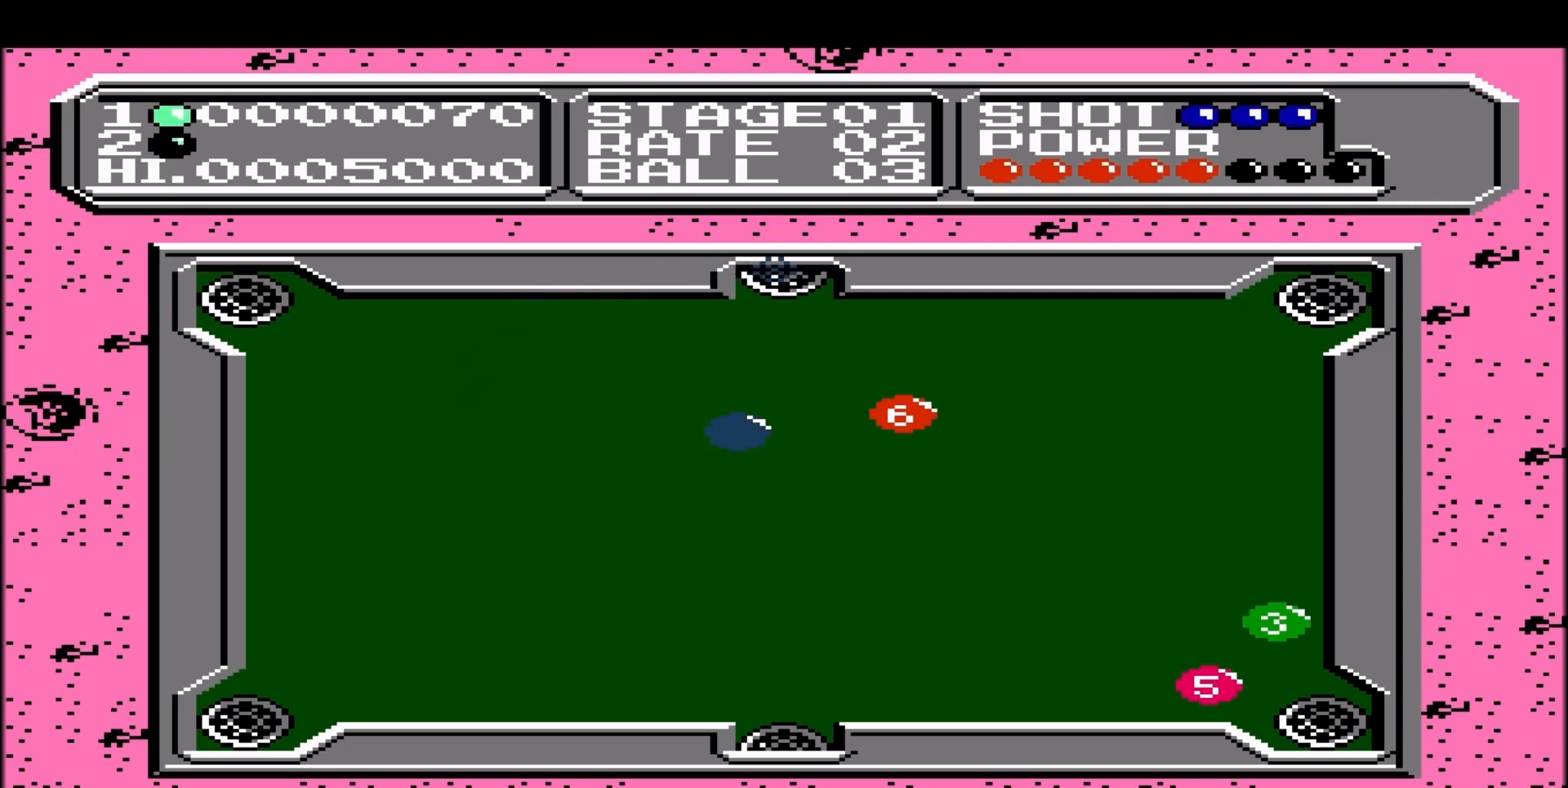
{"buttons": ["DPAD_RIGHT"], "events": []}
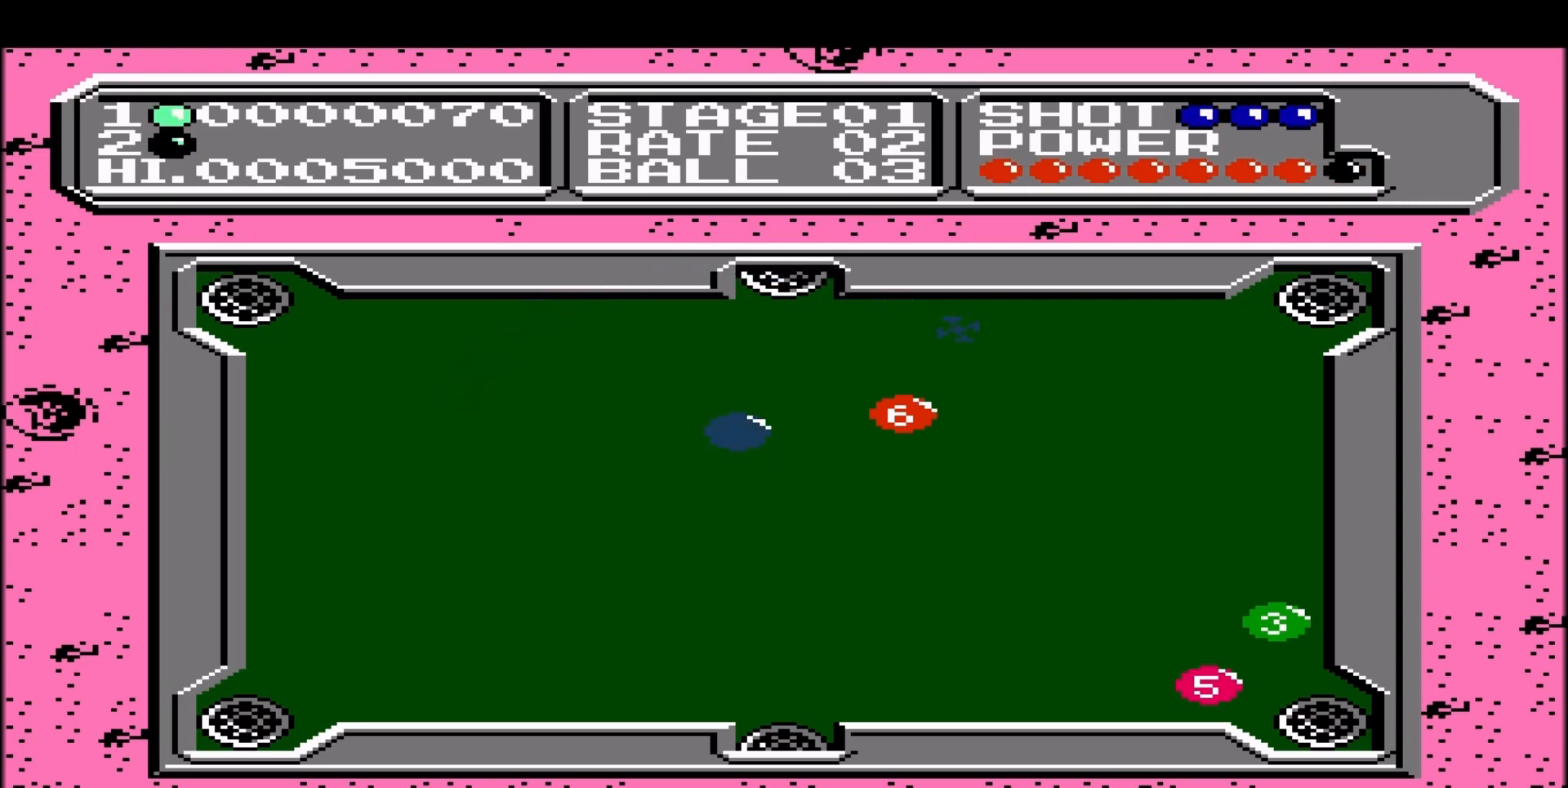
{"buttons": ["DPAD_RIGHT"], "events": []}
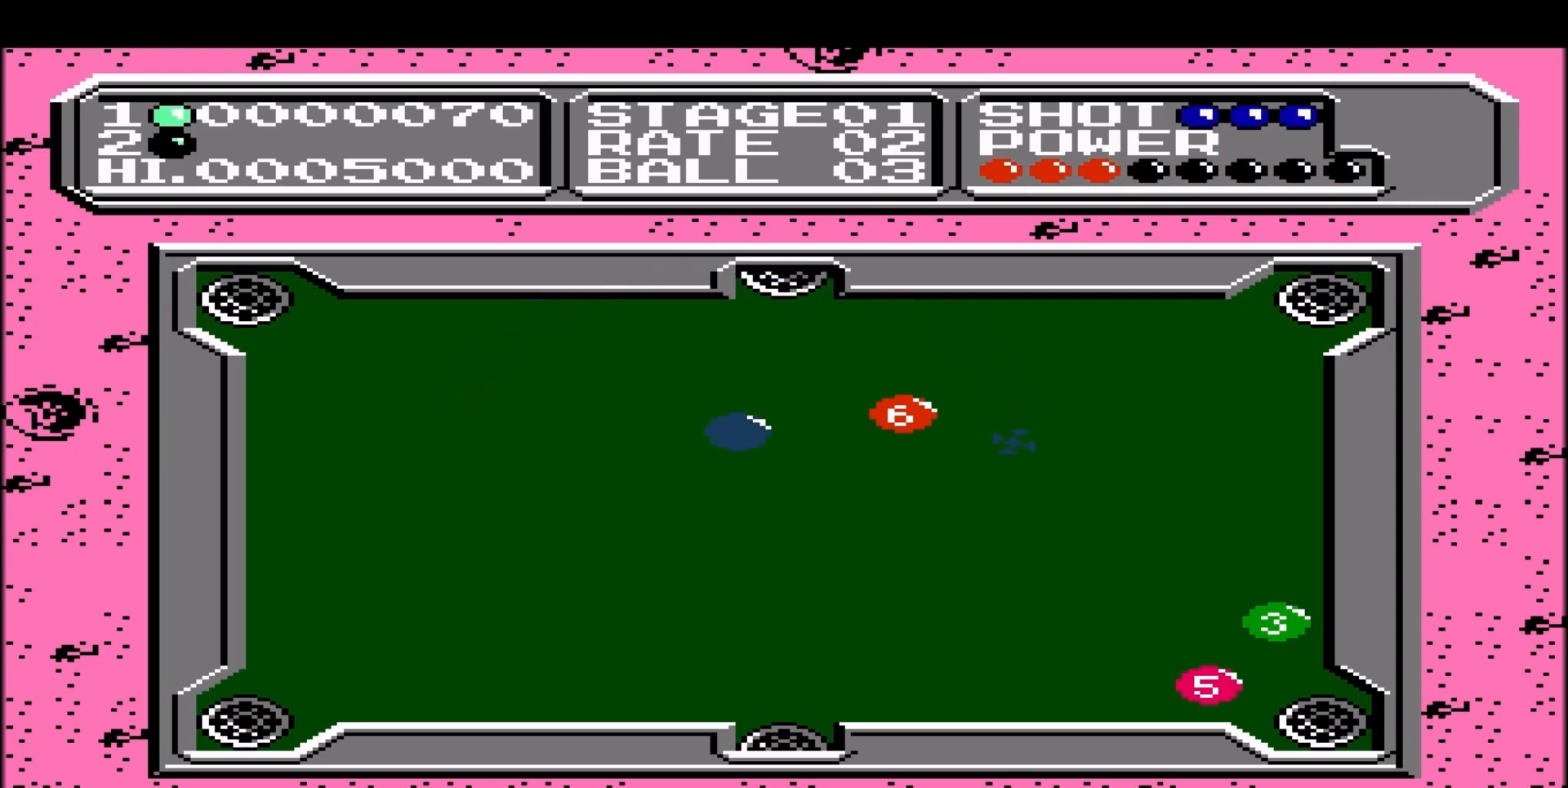
{"buttons": [], "events": [[317, "DPAD_RIGHT", "up"]]}
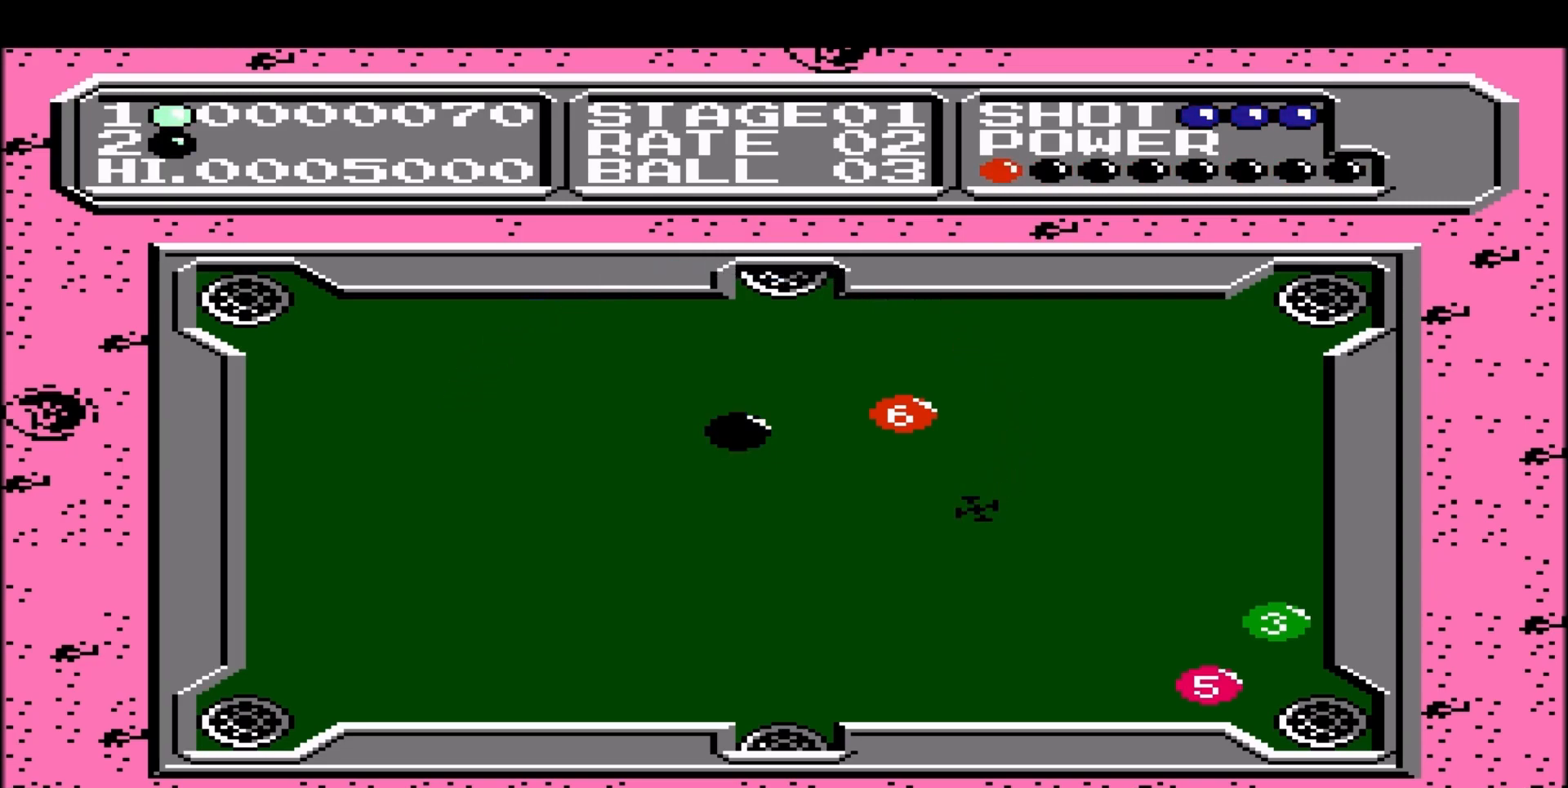
{"buttons": [], "events": []}
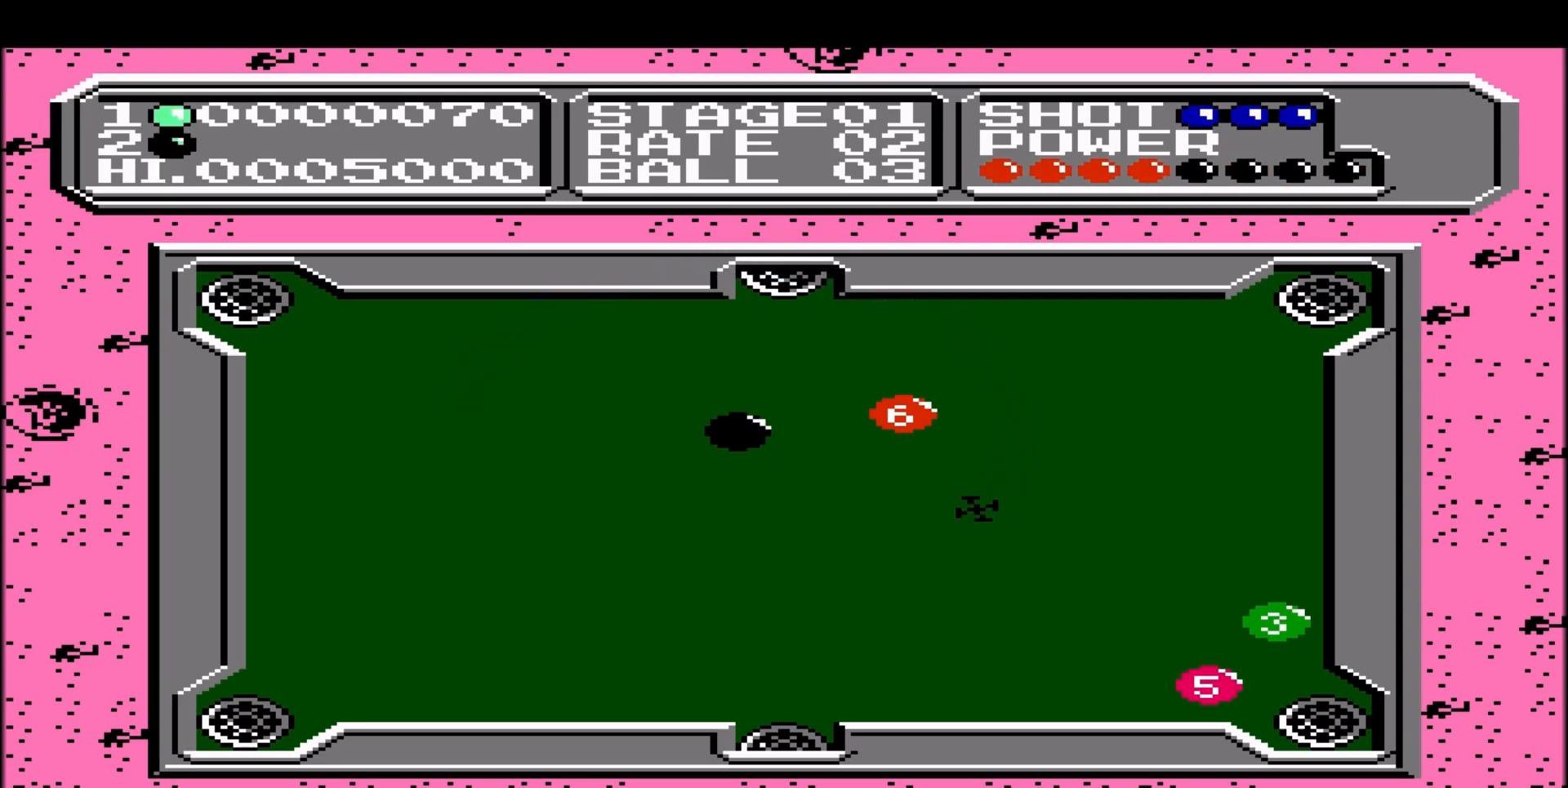
{"buttons": ["DPAD_DOWN"], "events": [[350, "DPAD_DOWN", "down"]]}
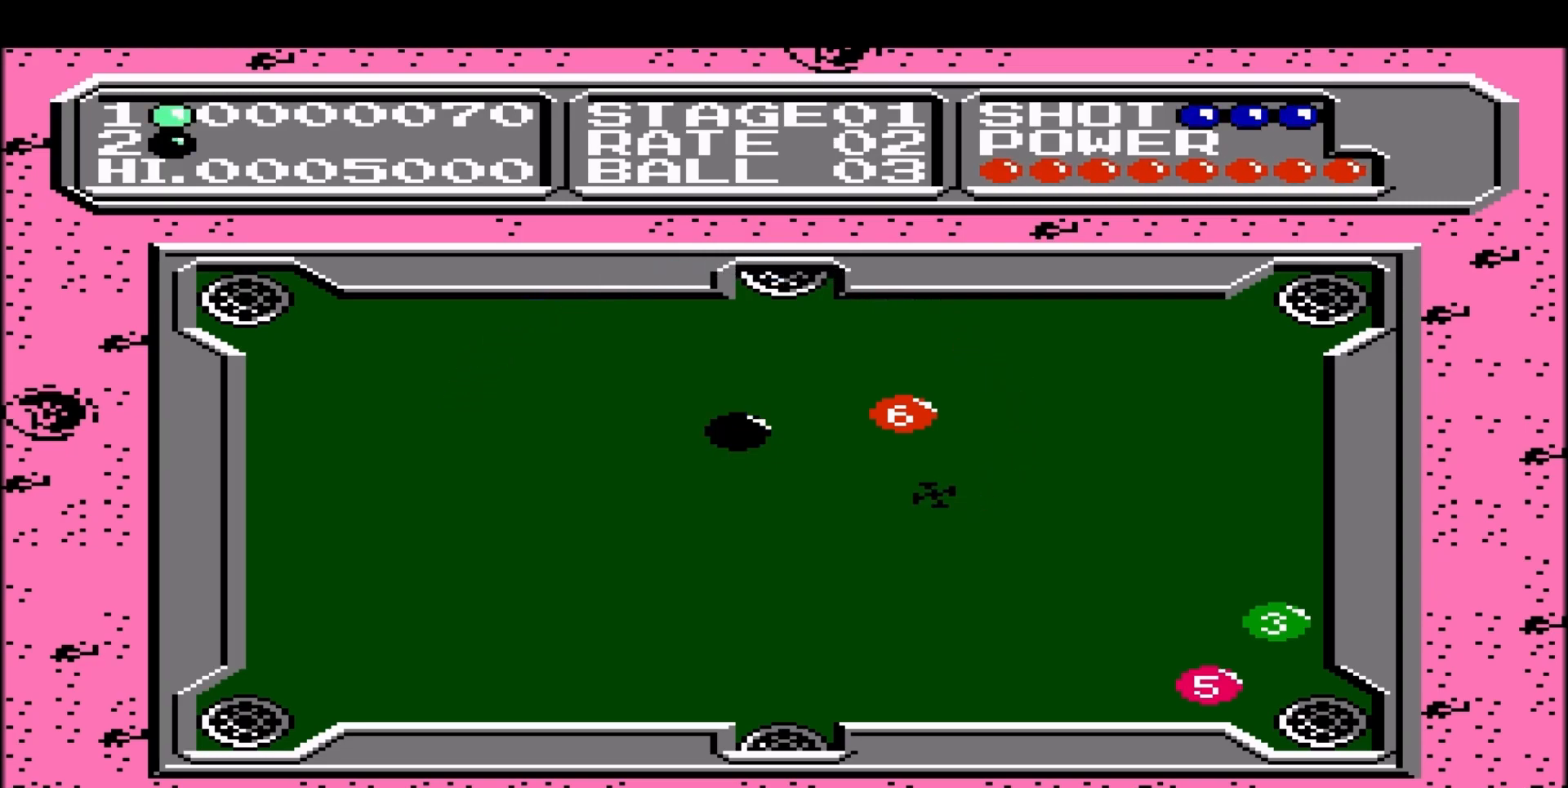
{"buttons": ["DPAD_UP"], "events": [[300, "DPAD_DOWN", "up"], [433, "DPAD_UP", "down"]]}
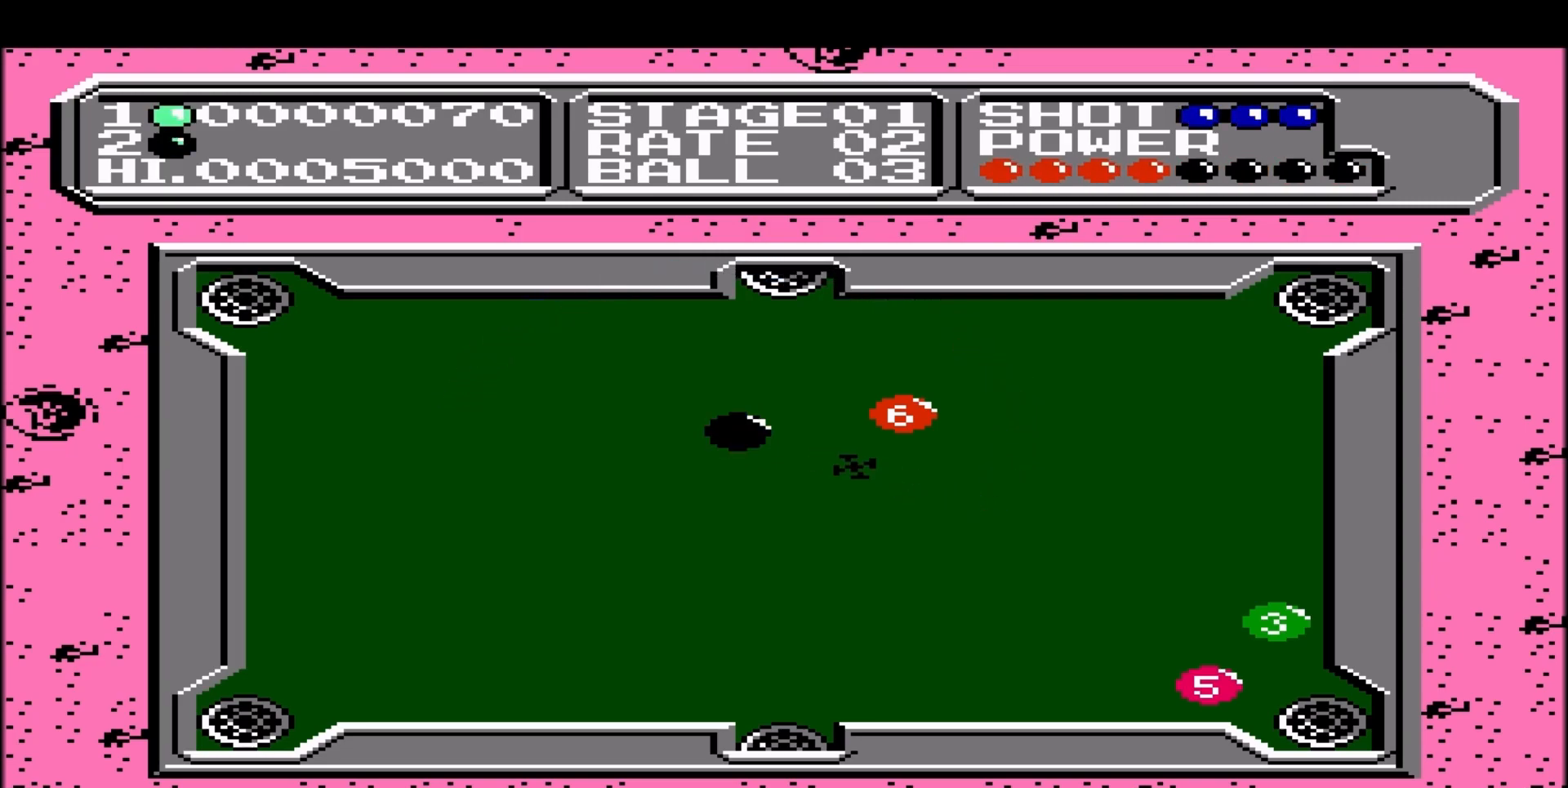
{"buttons": ["DPAD_UP"], "events": []}
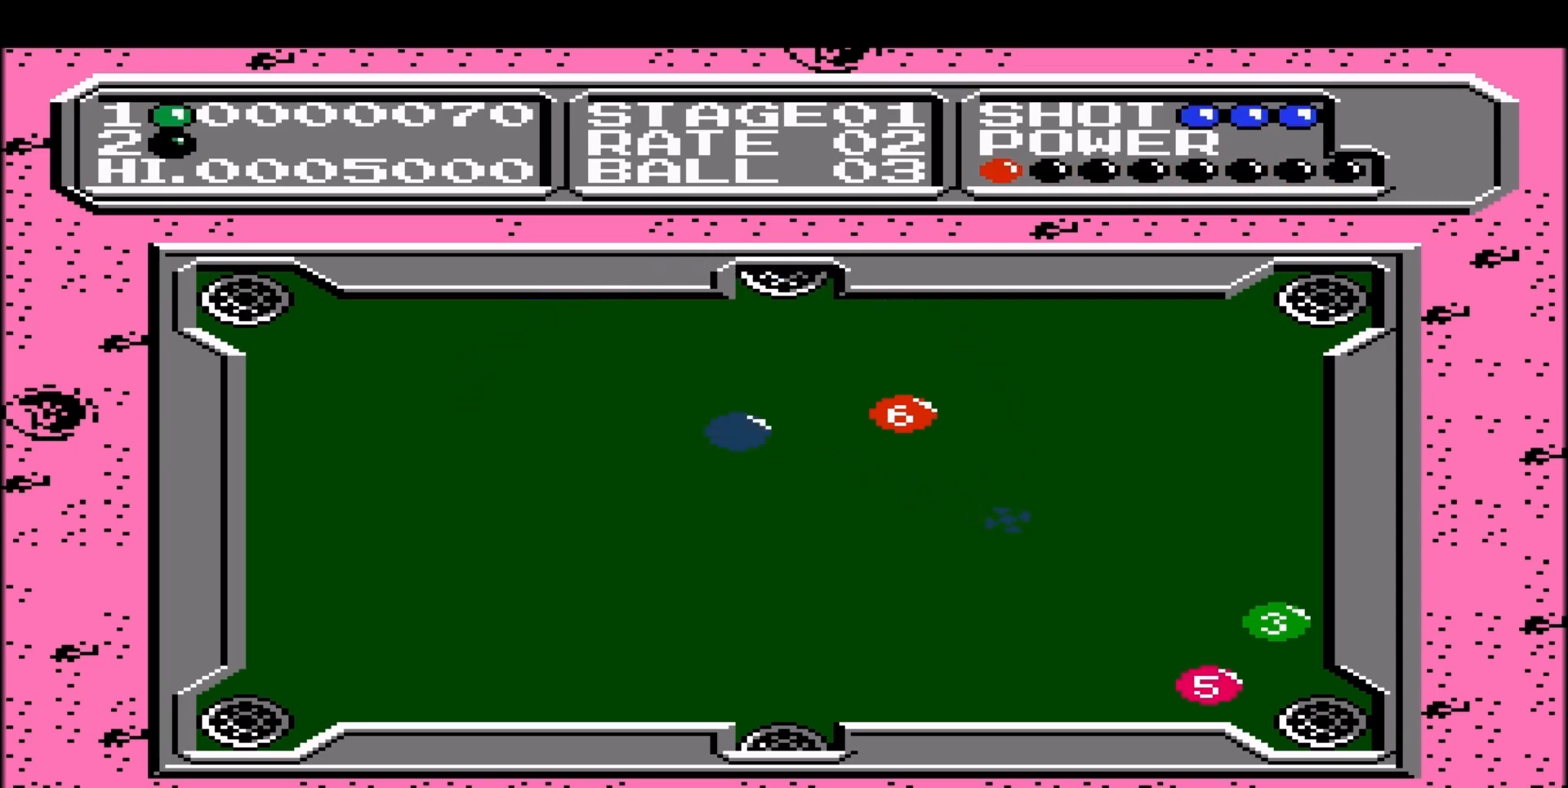
{"buttons": ["DPAD_UP"], "events": []}
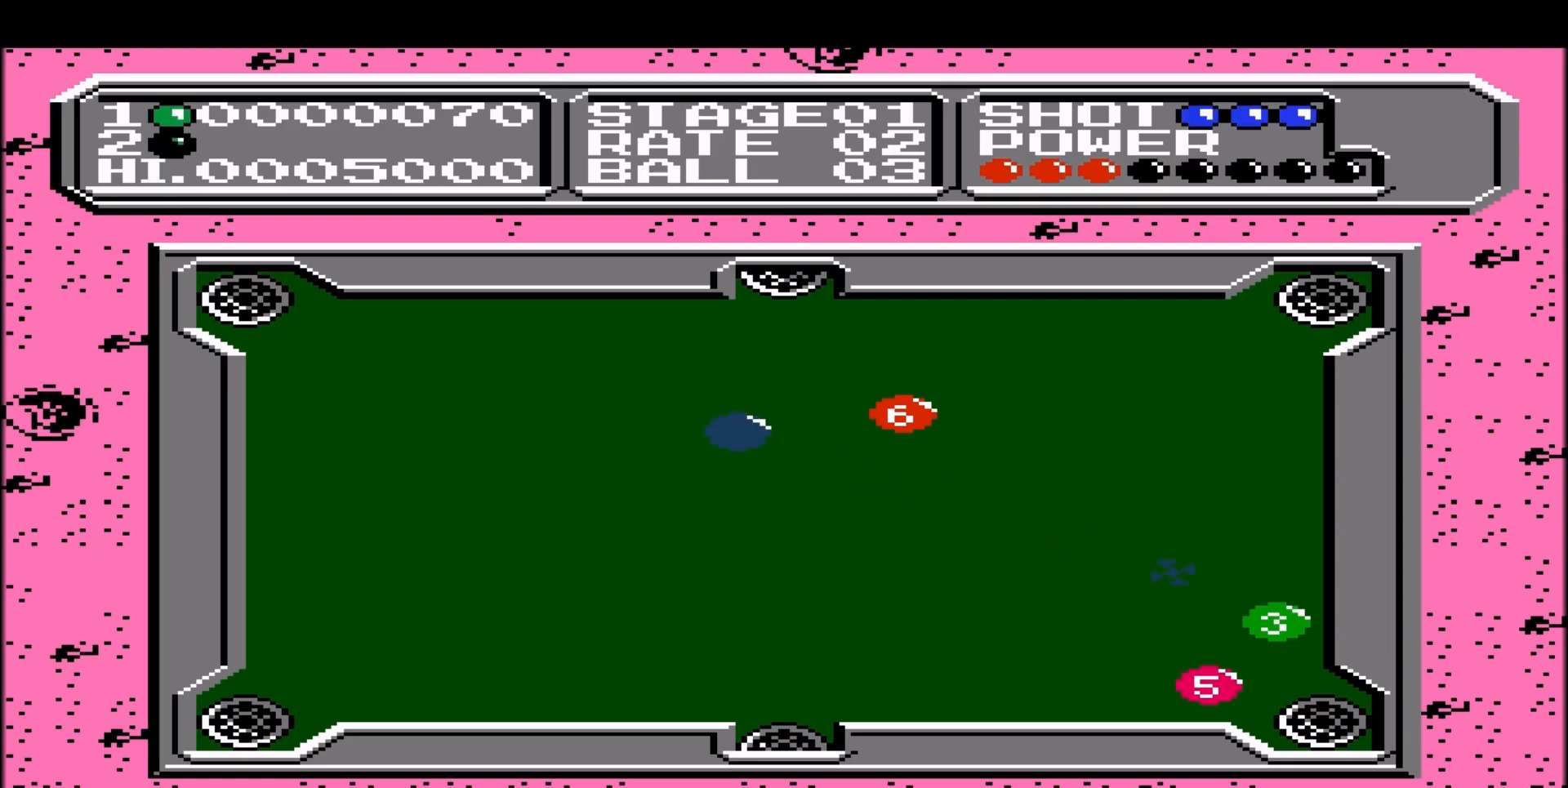
{"buttons": [], "events": [[167, "DPAD_UP", "up"]]}
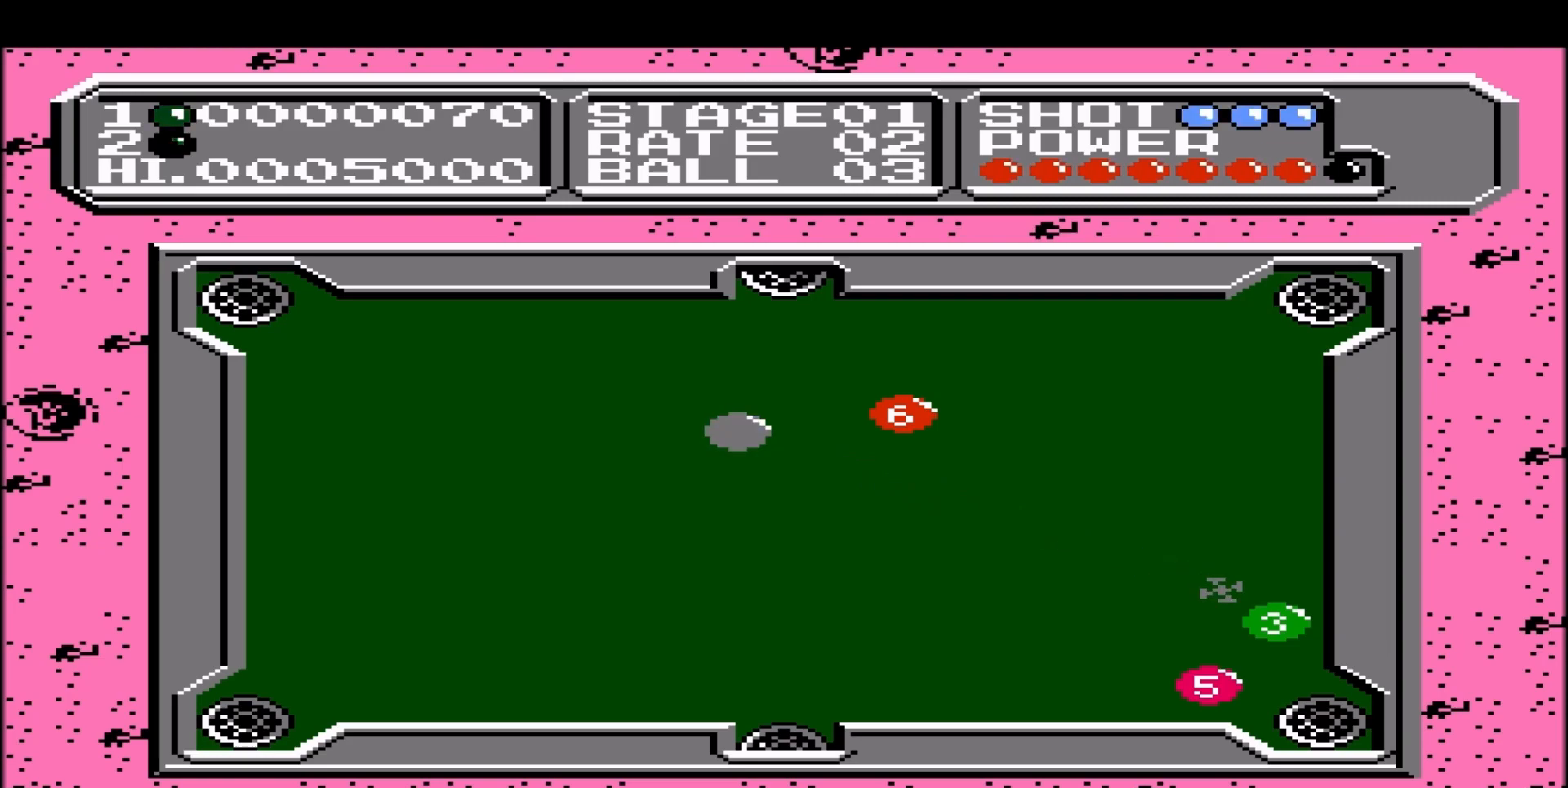
{"buttons": ["DPAD_LEFT"], "events": [[117, "DPAD_DOWN", "down"], [217, "DPAD_DOWN", "up"], [433, "DPAD_LEFT", "down"]]}
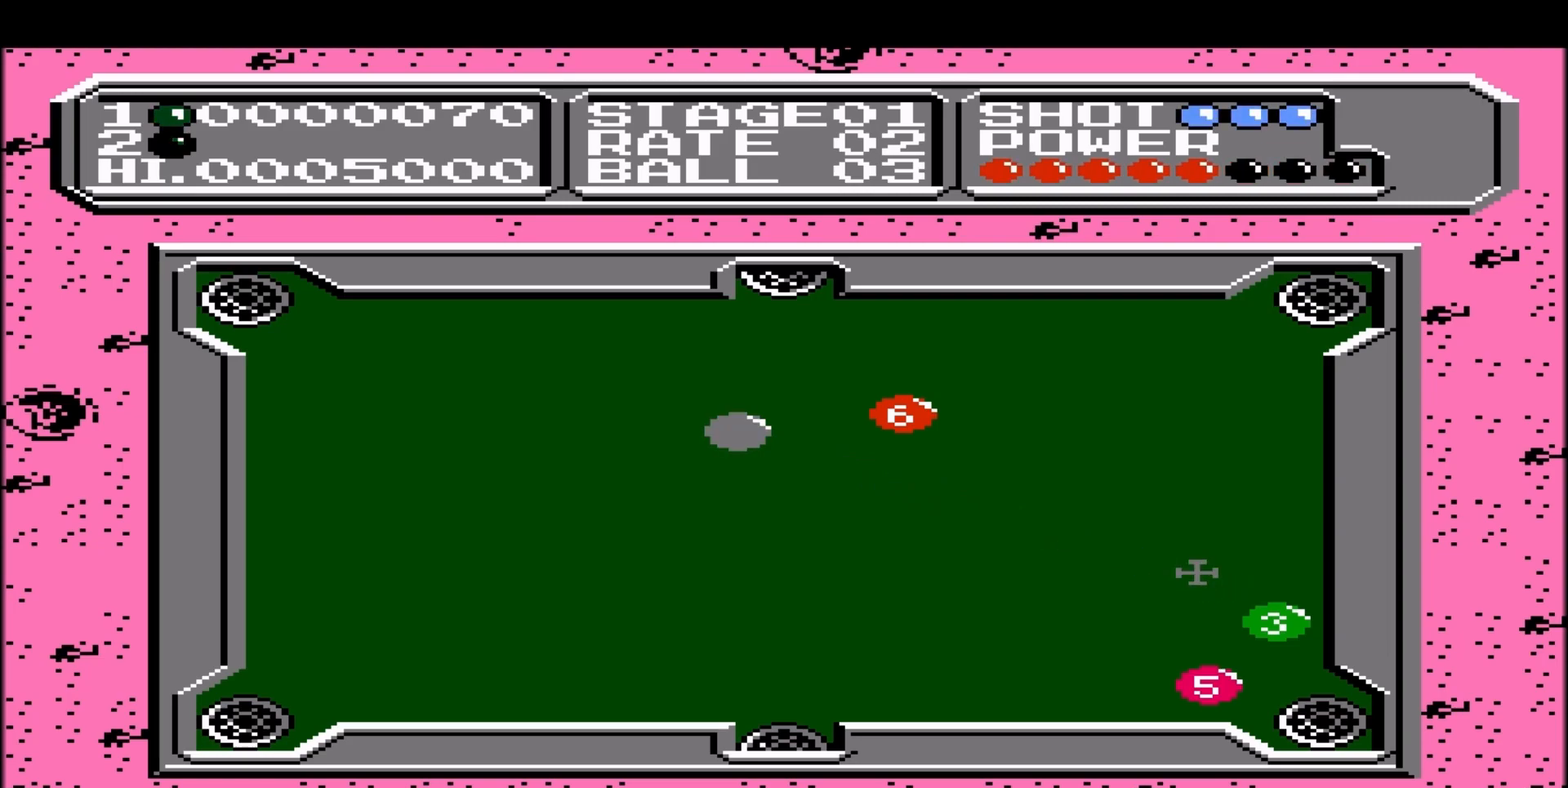
{"buttons": [], "events": [[83, "DPAD_LEFT", "up"]]}
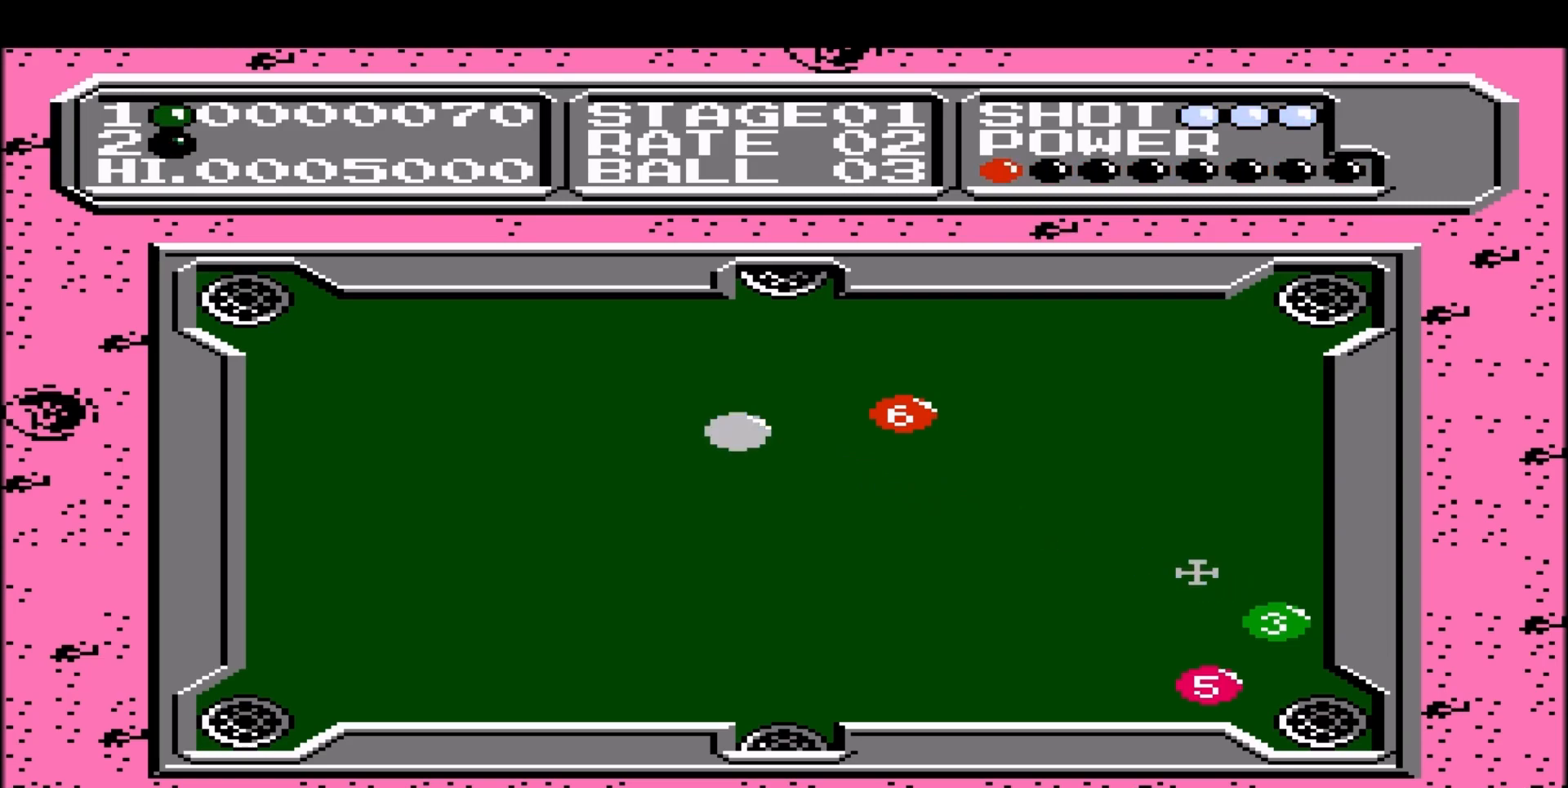
{"buttons": [], "events": []}
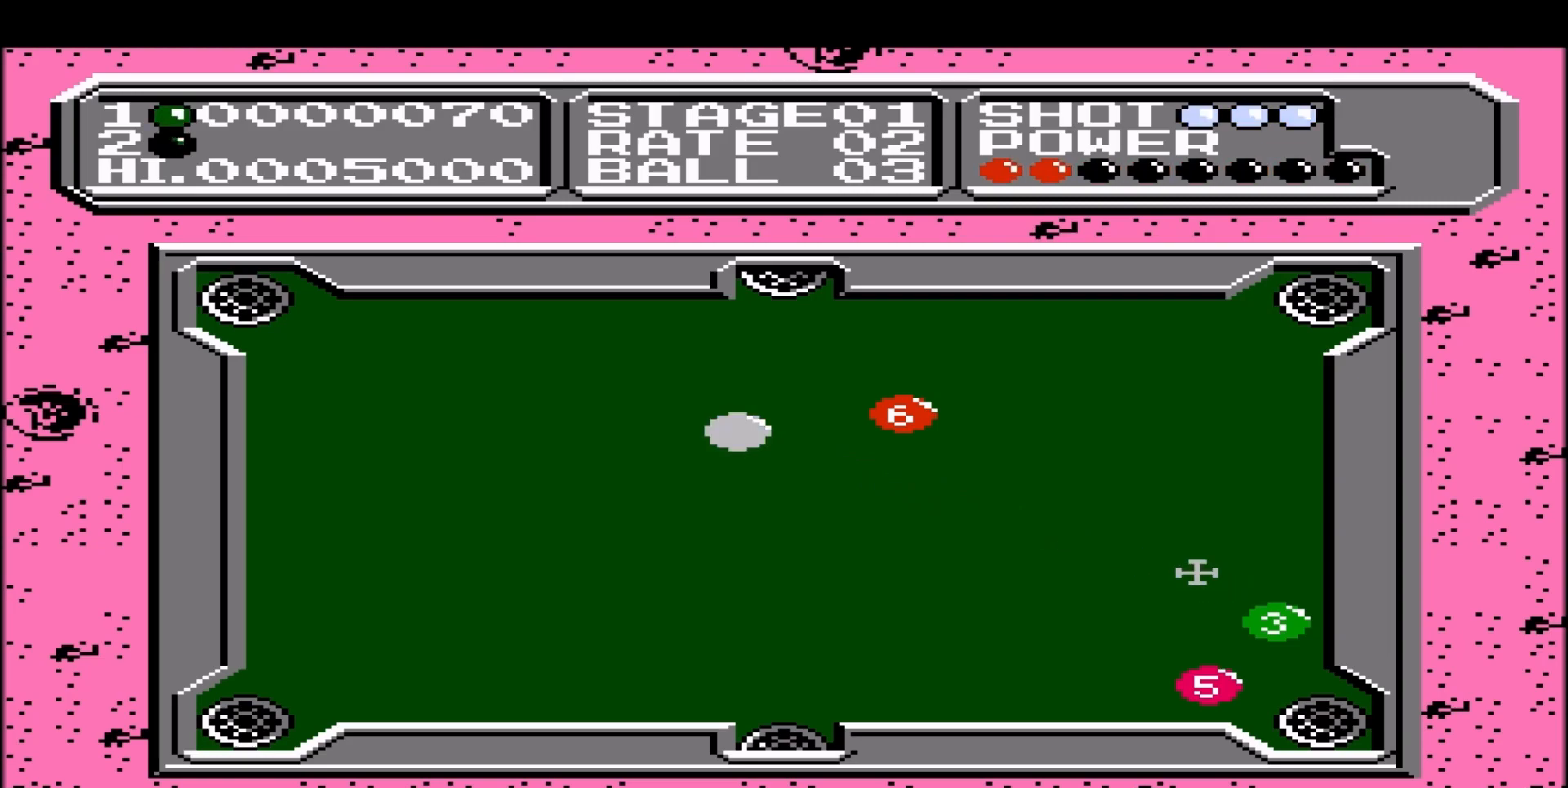
{"buttons": [], "events": [[150, "DPAD_LEFT", "down"], [217, "DPAD_LEFT", "up"]]}
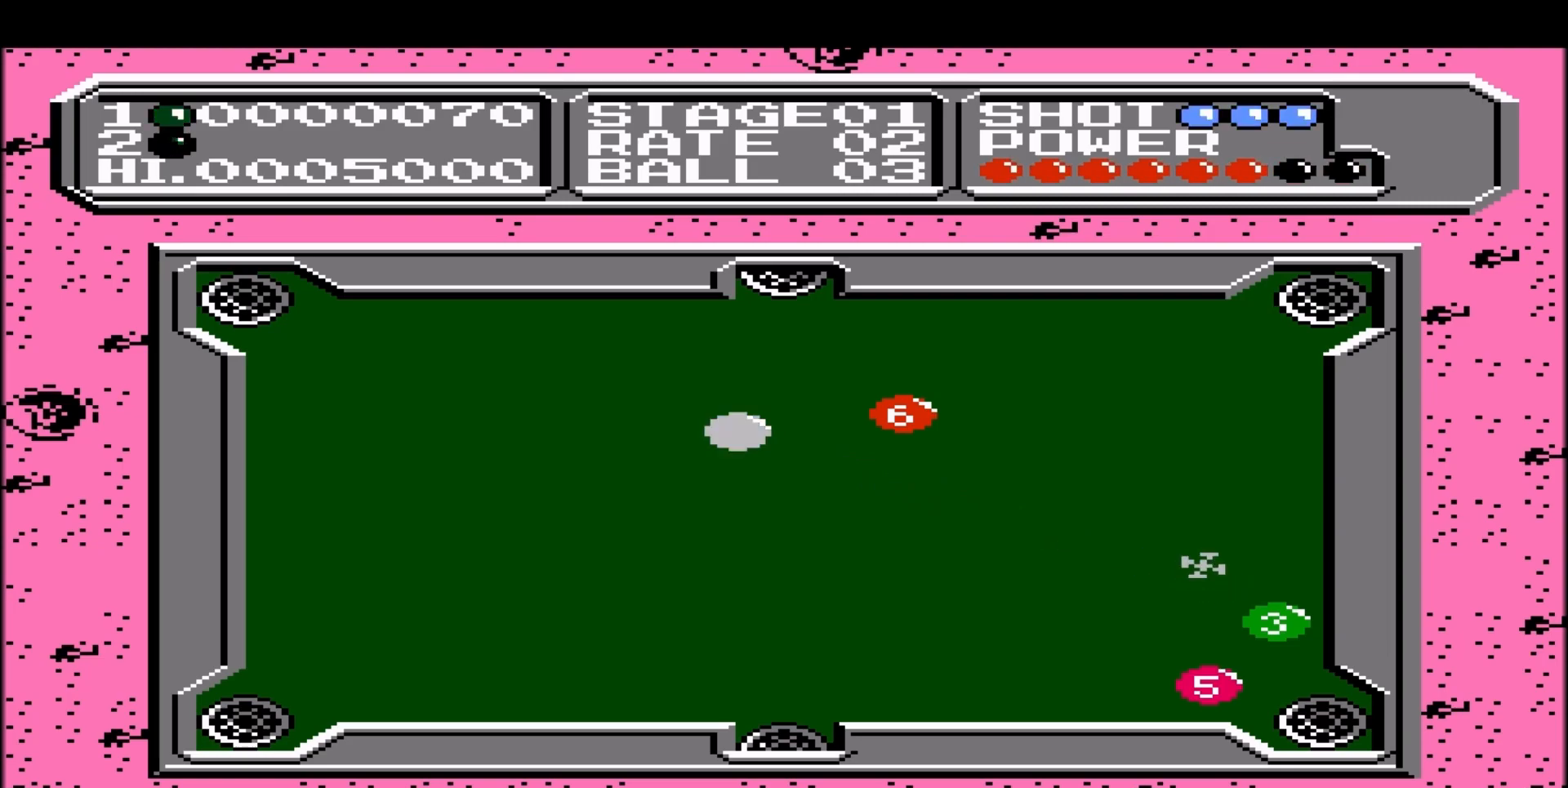
{"buttons": ["B"], "events": [[483, "B", "down"]]}
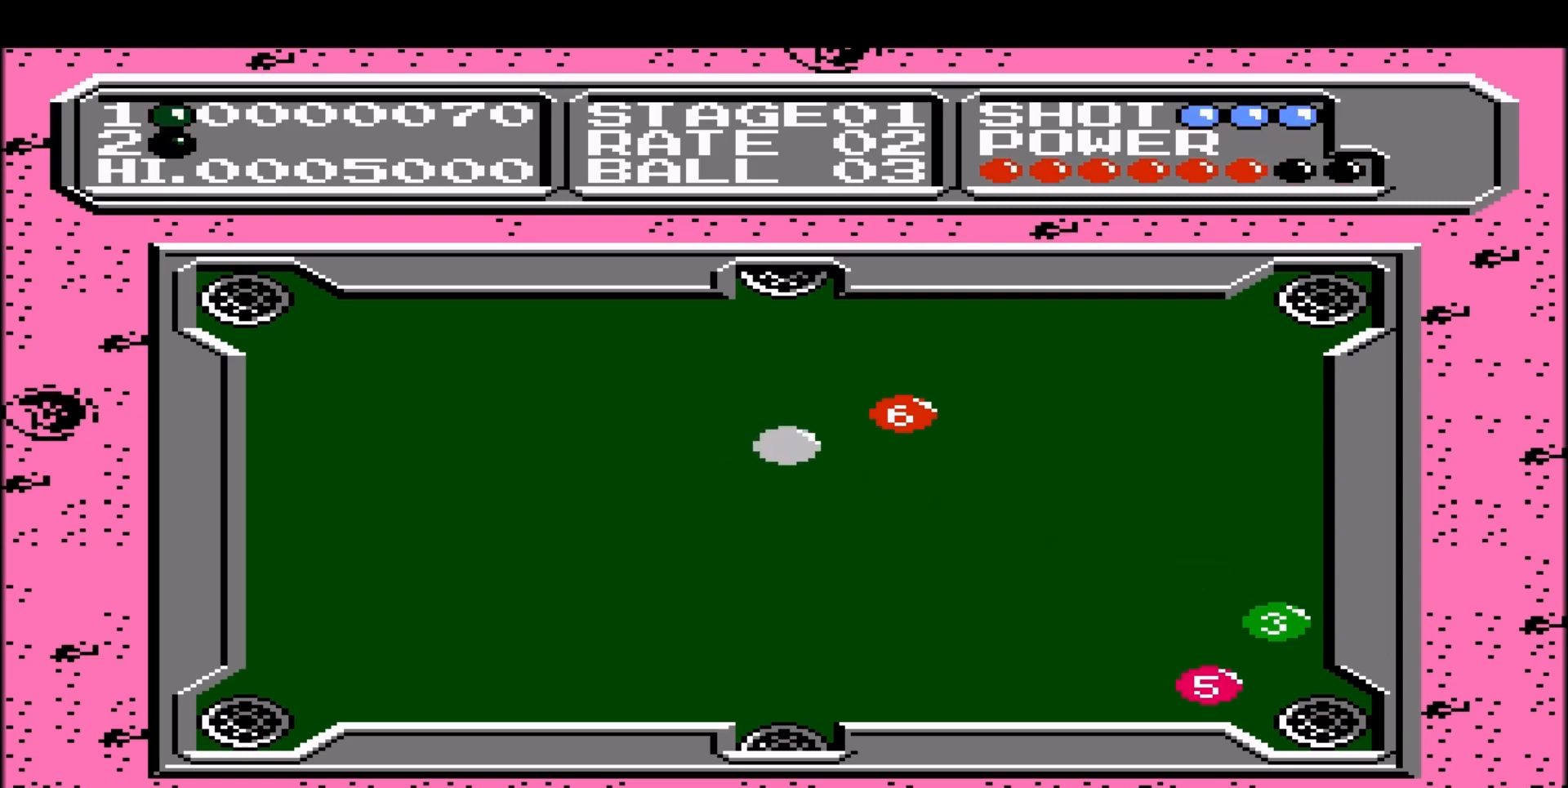
{"buttons": [], "events": [[217, "B", "up"]]}
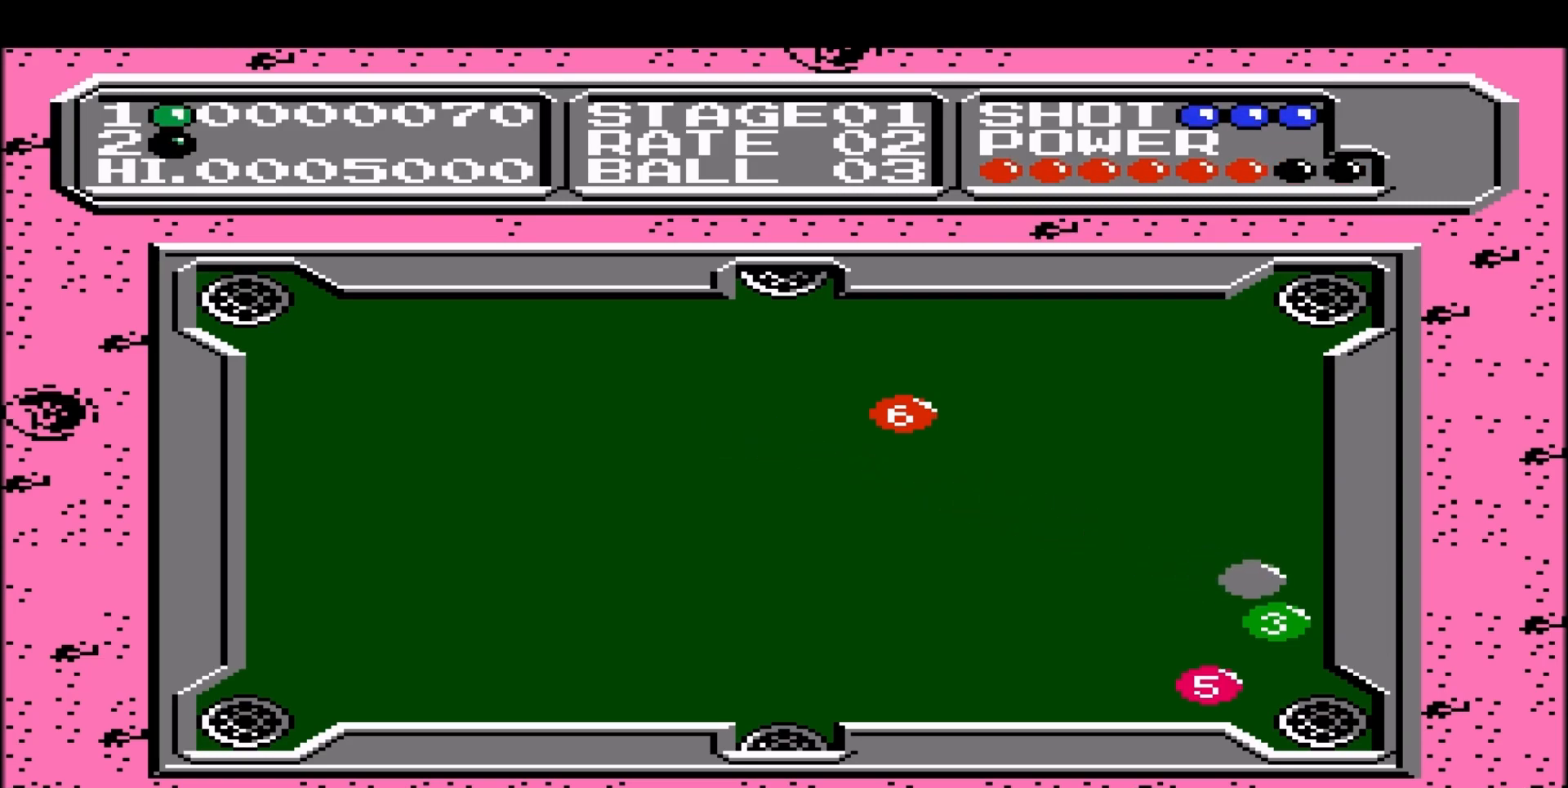
{"buttons": [], "events": []}
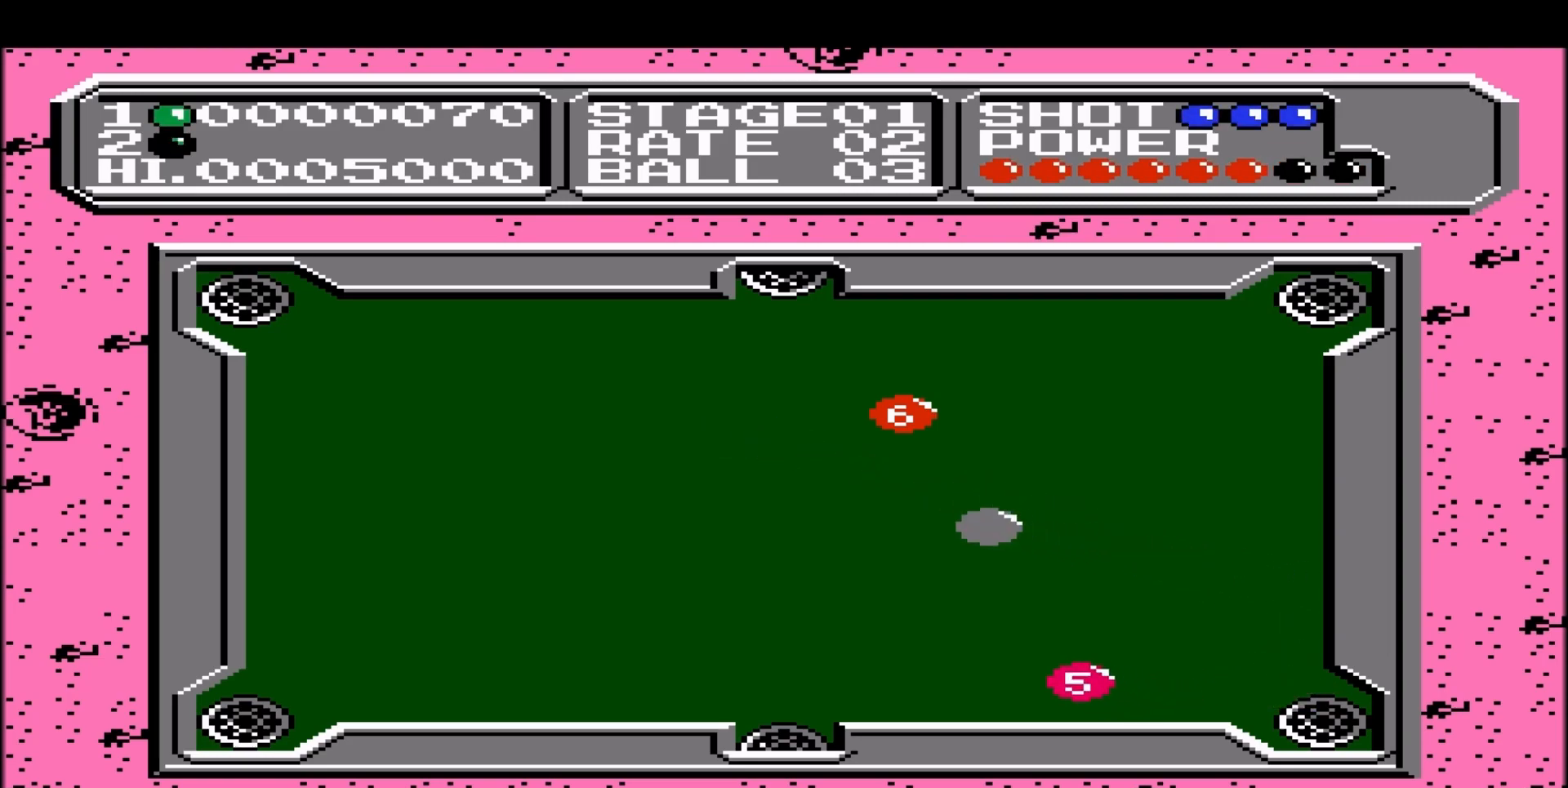
{"buttons": [], "events": []}
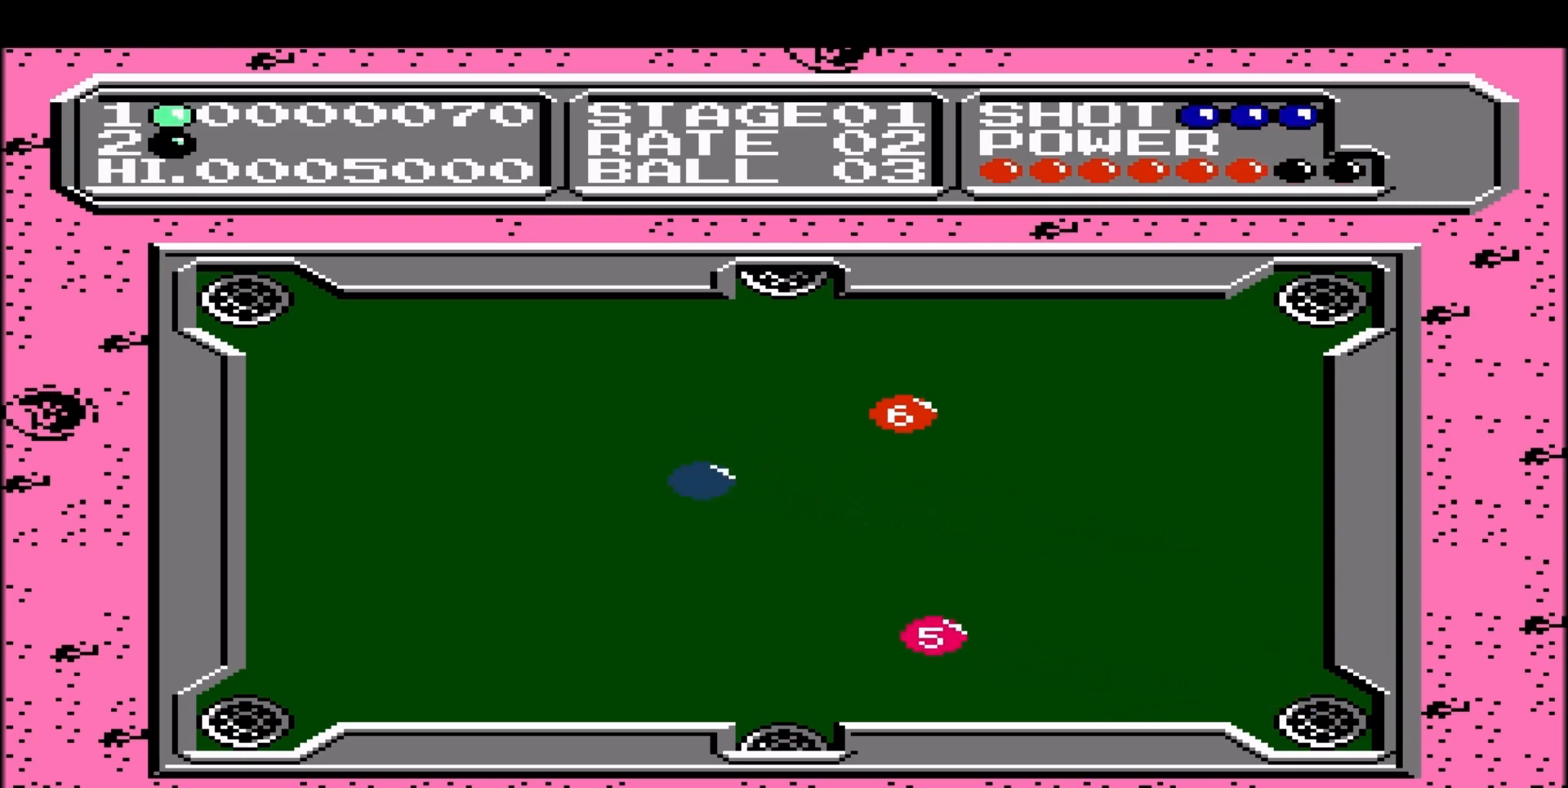
{"buttons": [], "events": []}
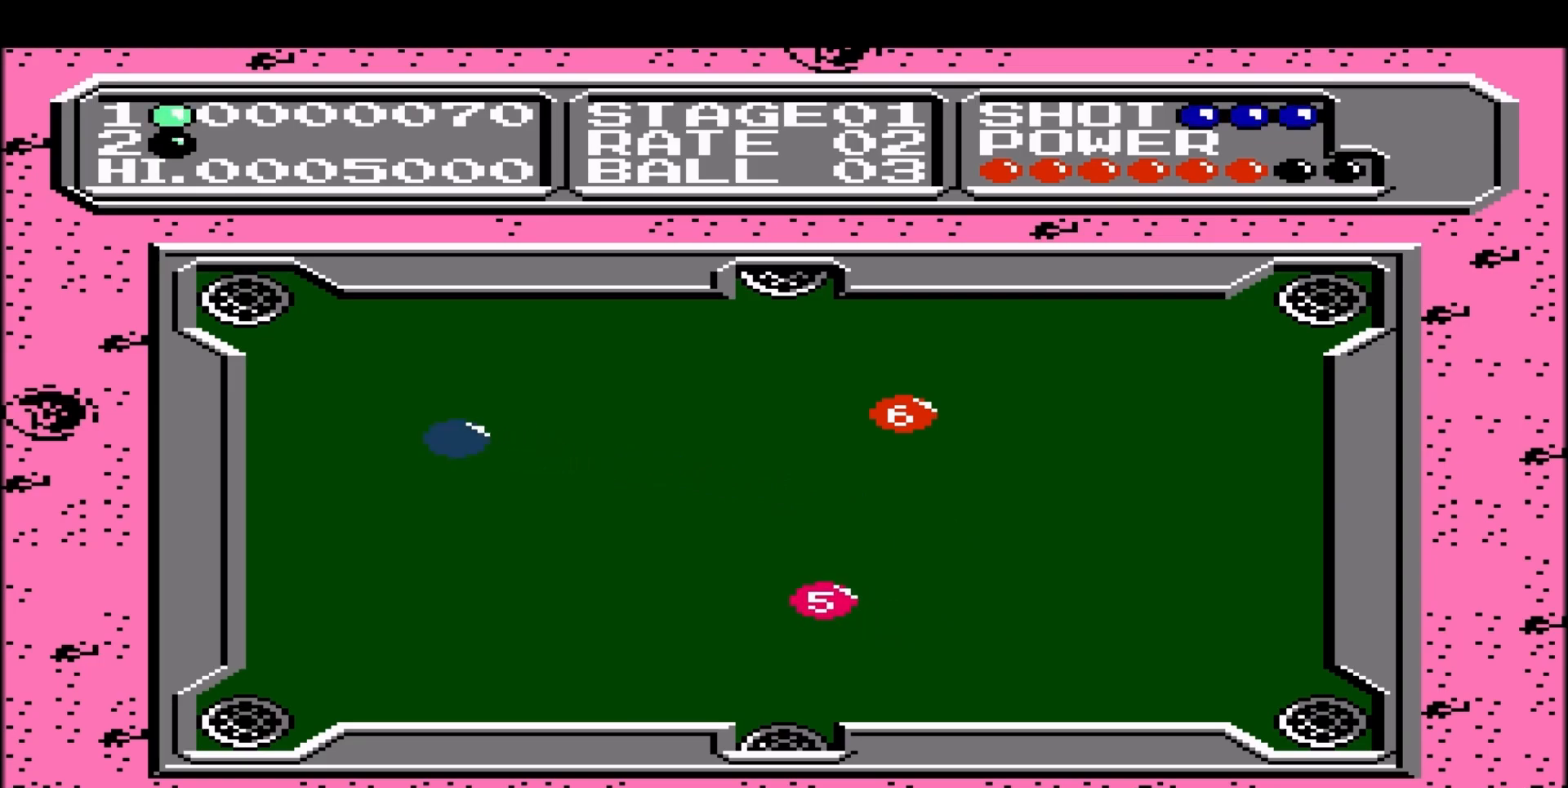
{"buttons": [], "events": []}
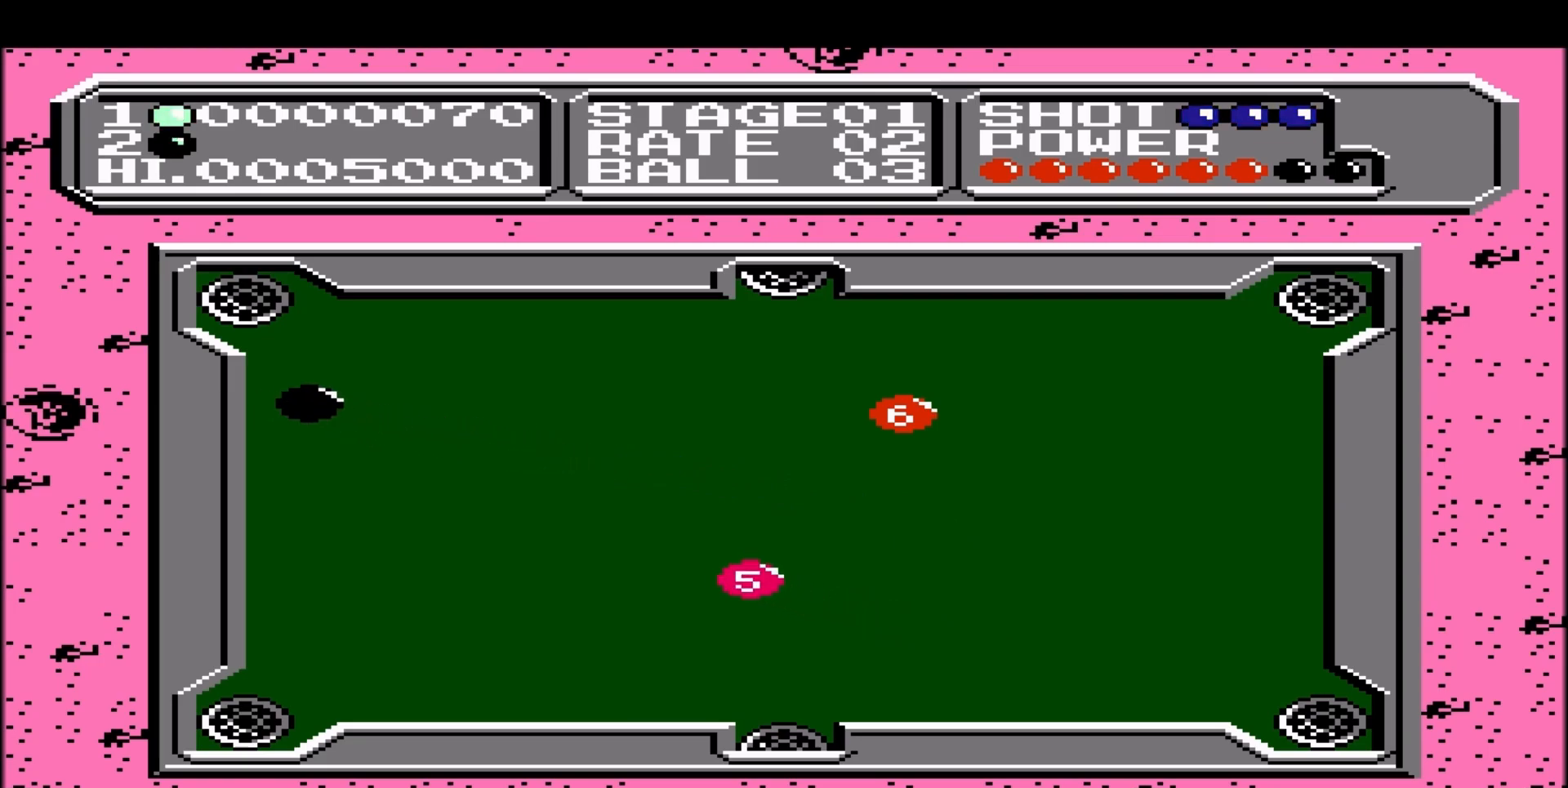
{"buttons": [], "events": []}
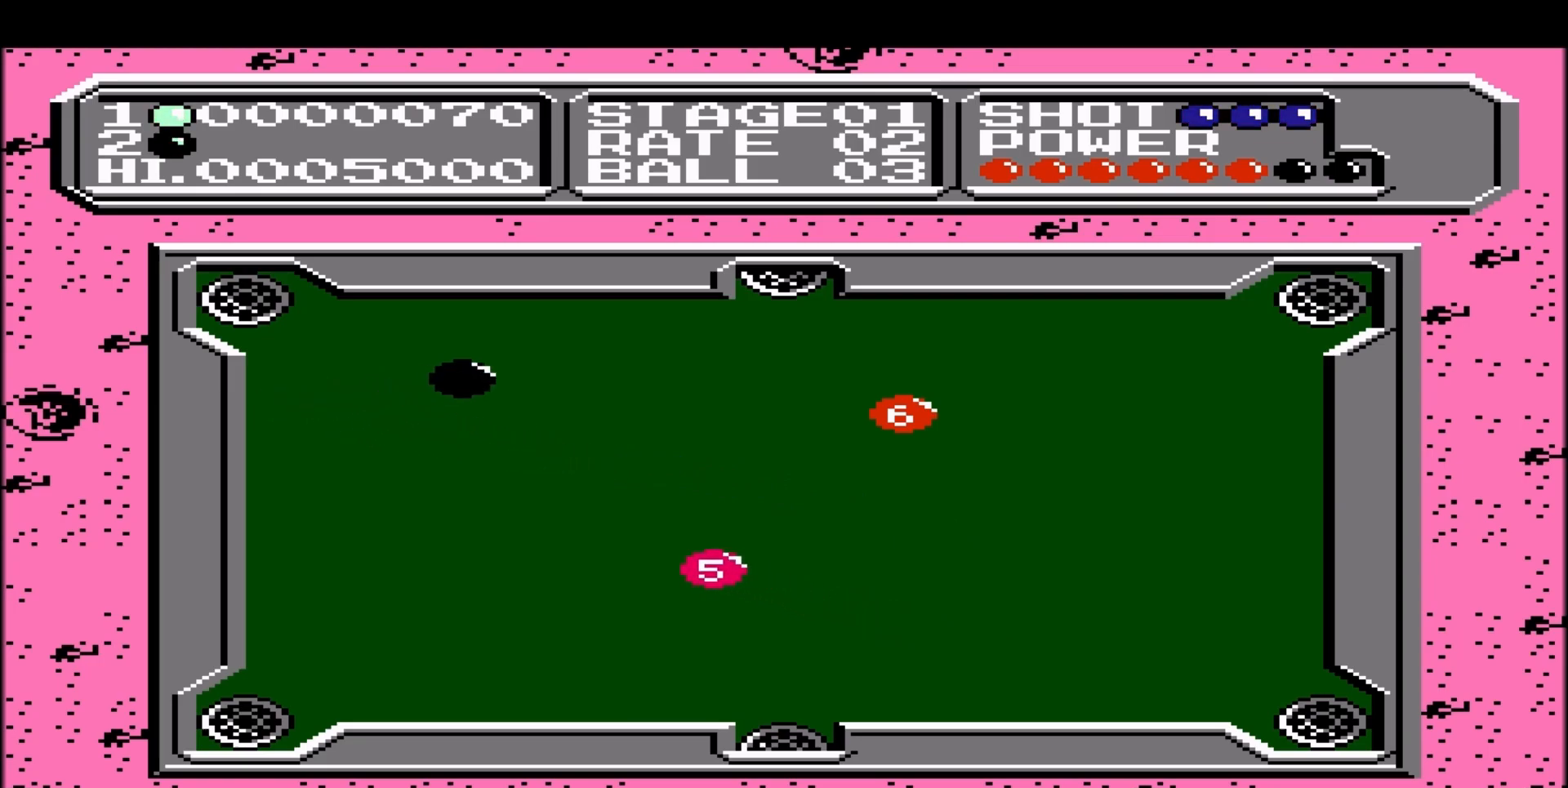
{"buttons": [], "events": []}
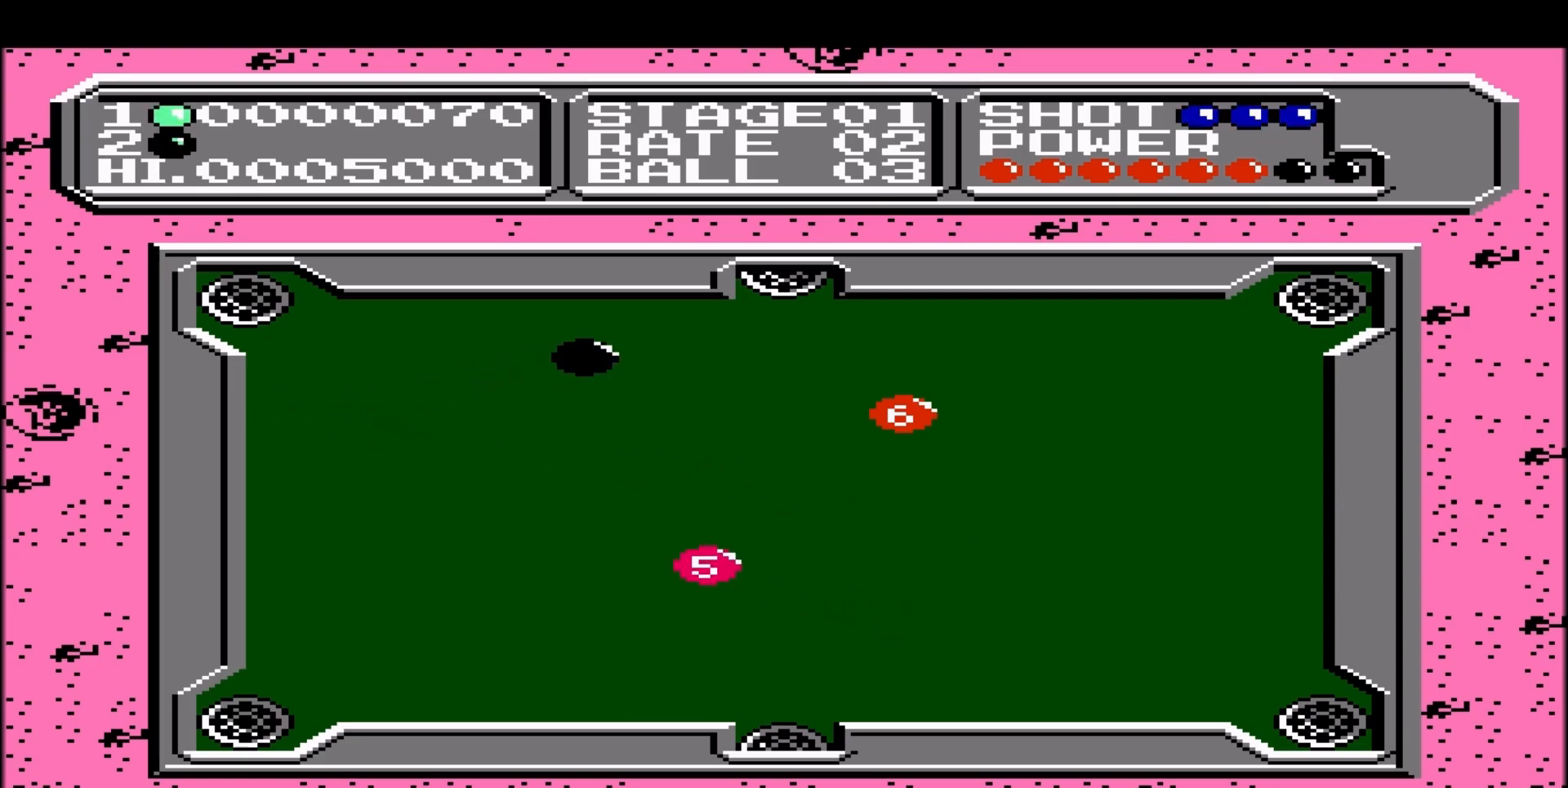
{"buttons": [], "events": []}
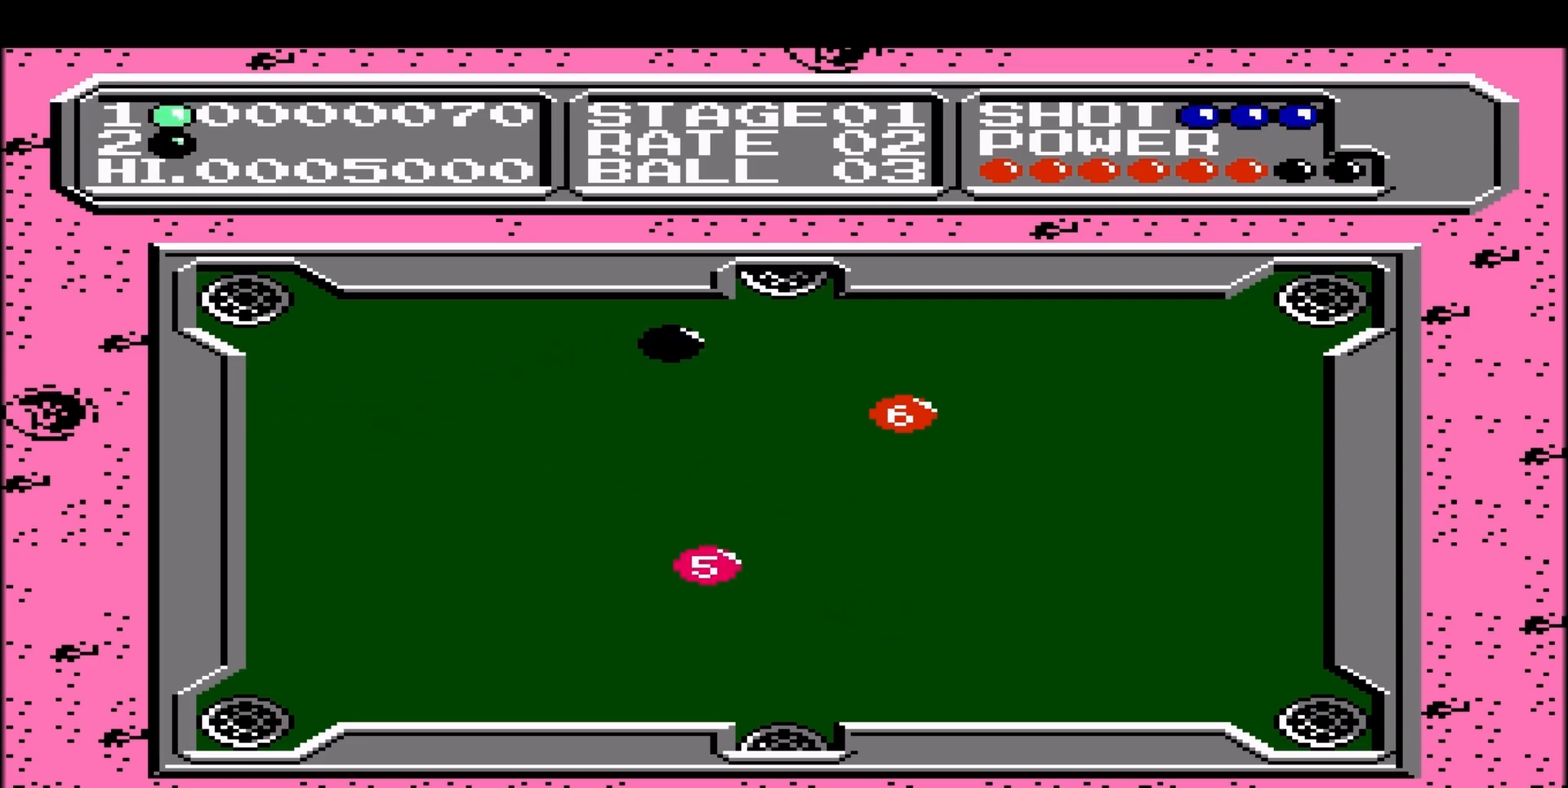
{"buttons": [], "events": []}
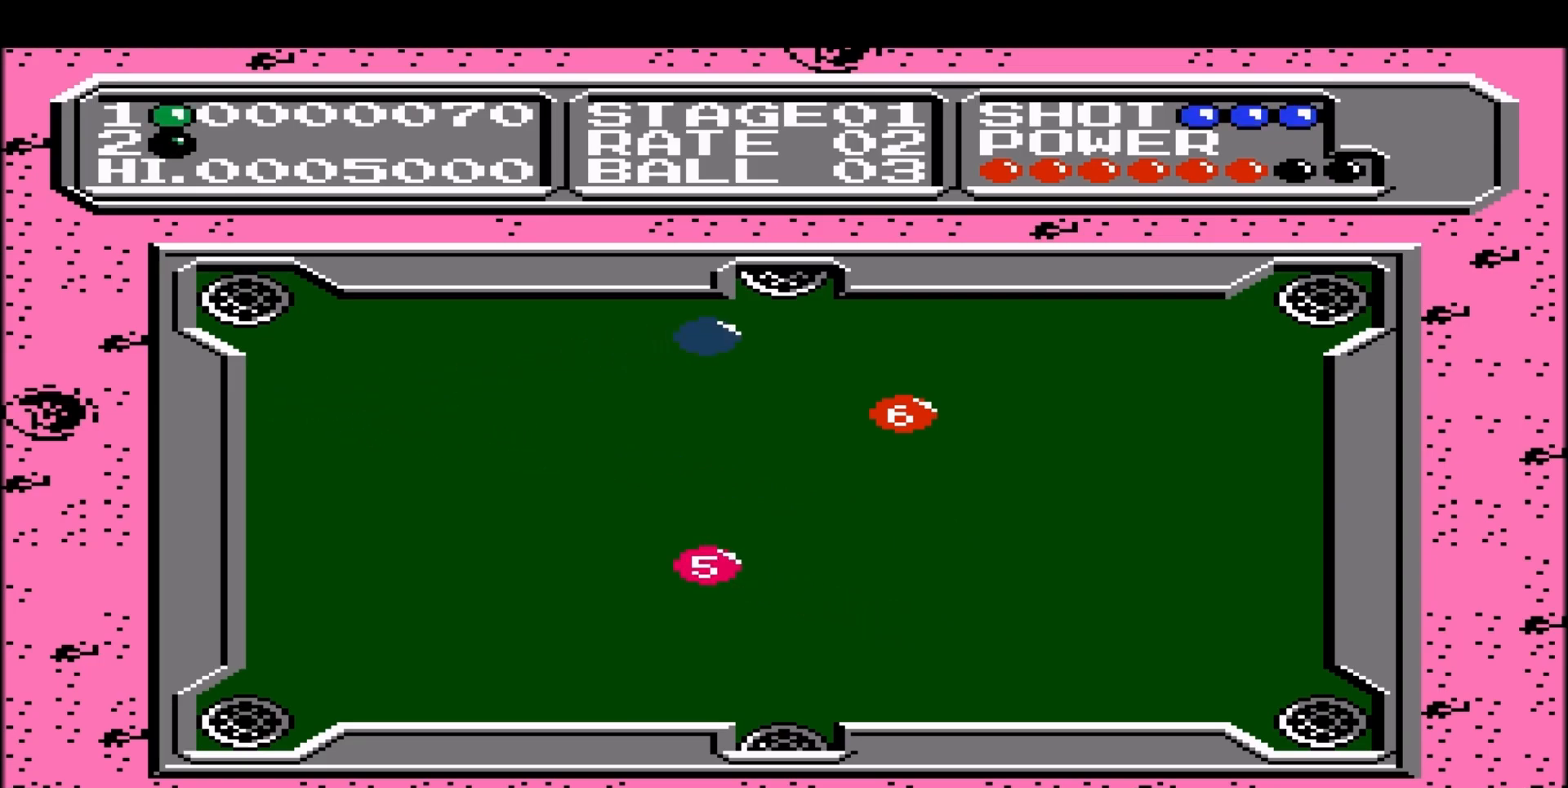
{"buttons": [], "events": []}
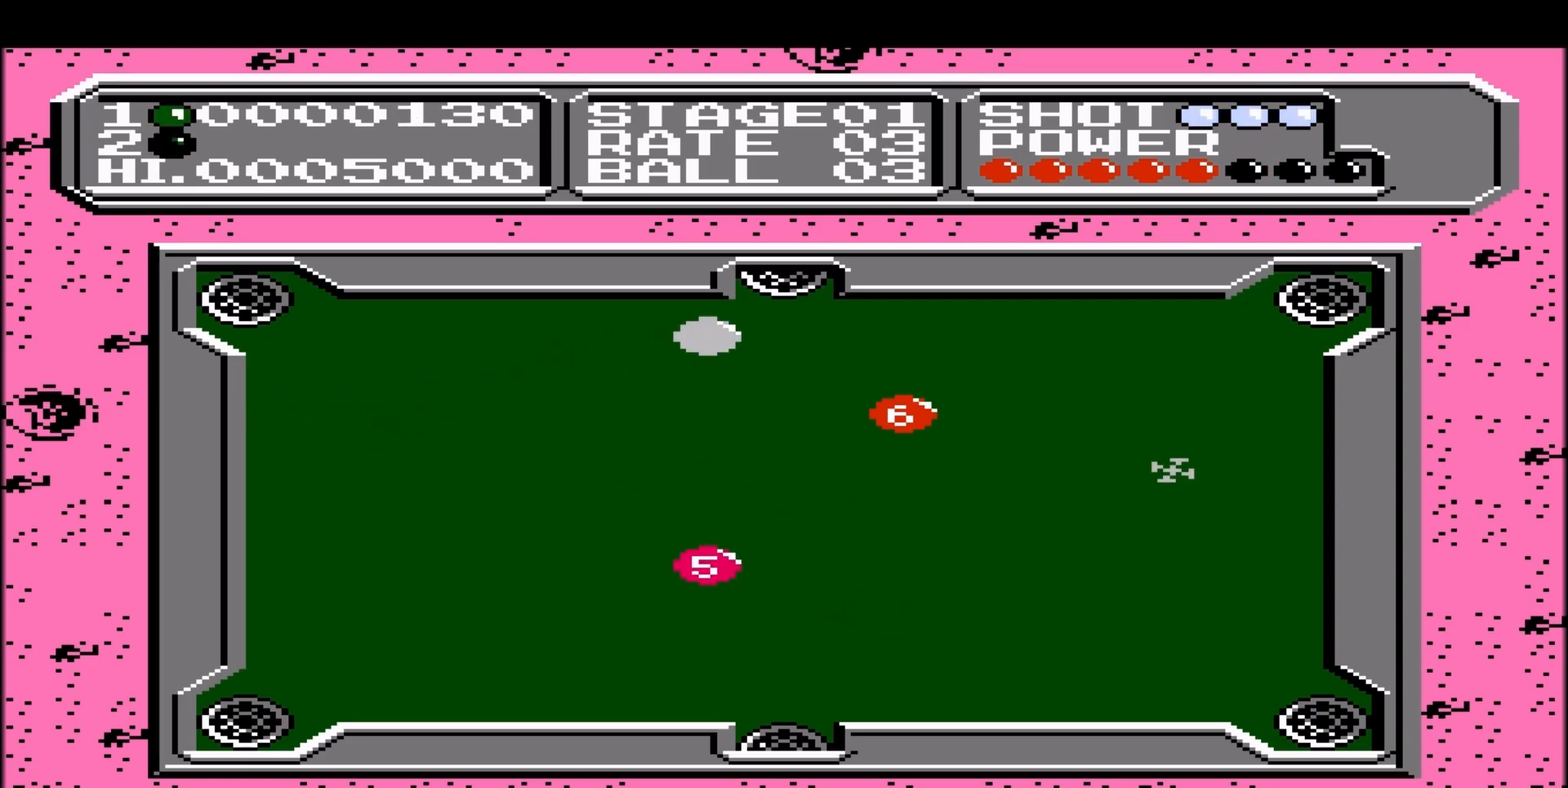
{"buttons": ["DPAD_RIGHT"], "events": [[300, "DPAD_RIGHT", "down"]]}
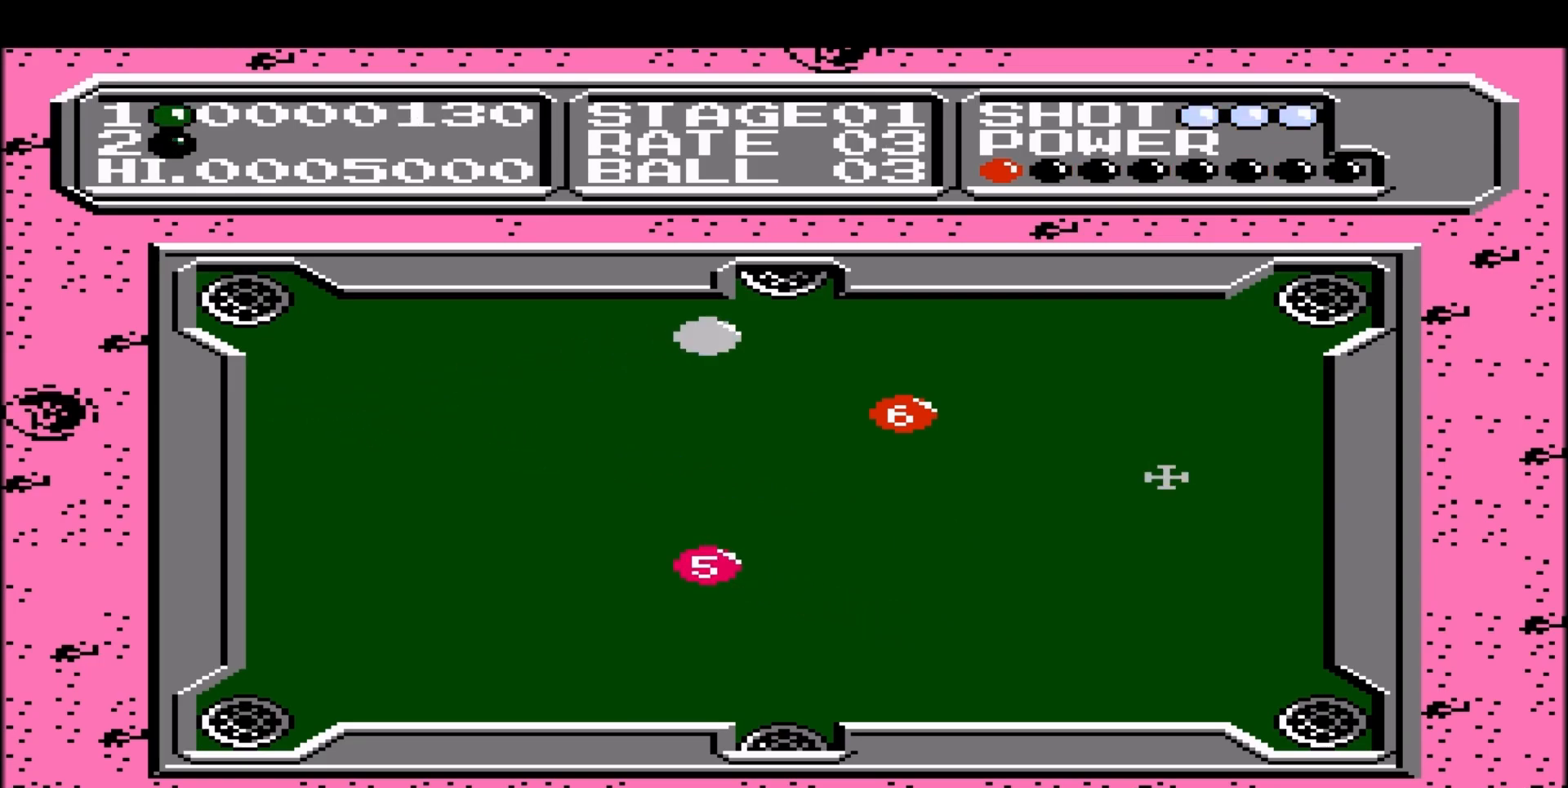
{"buttons": ["DPAD_RIGHT"], "events": []}
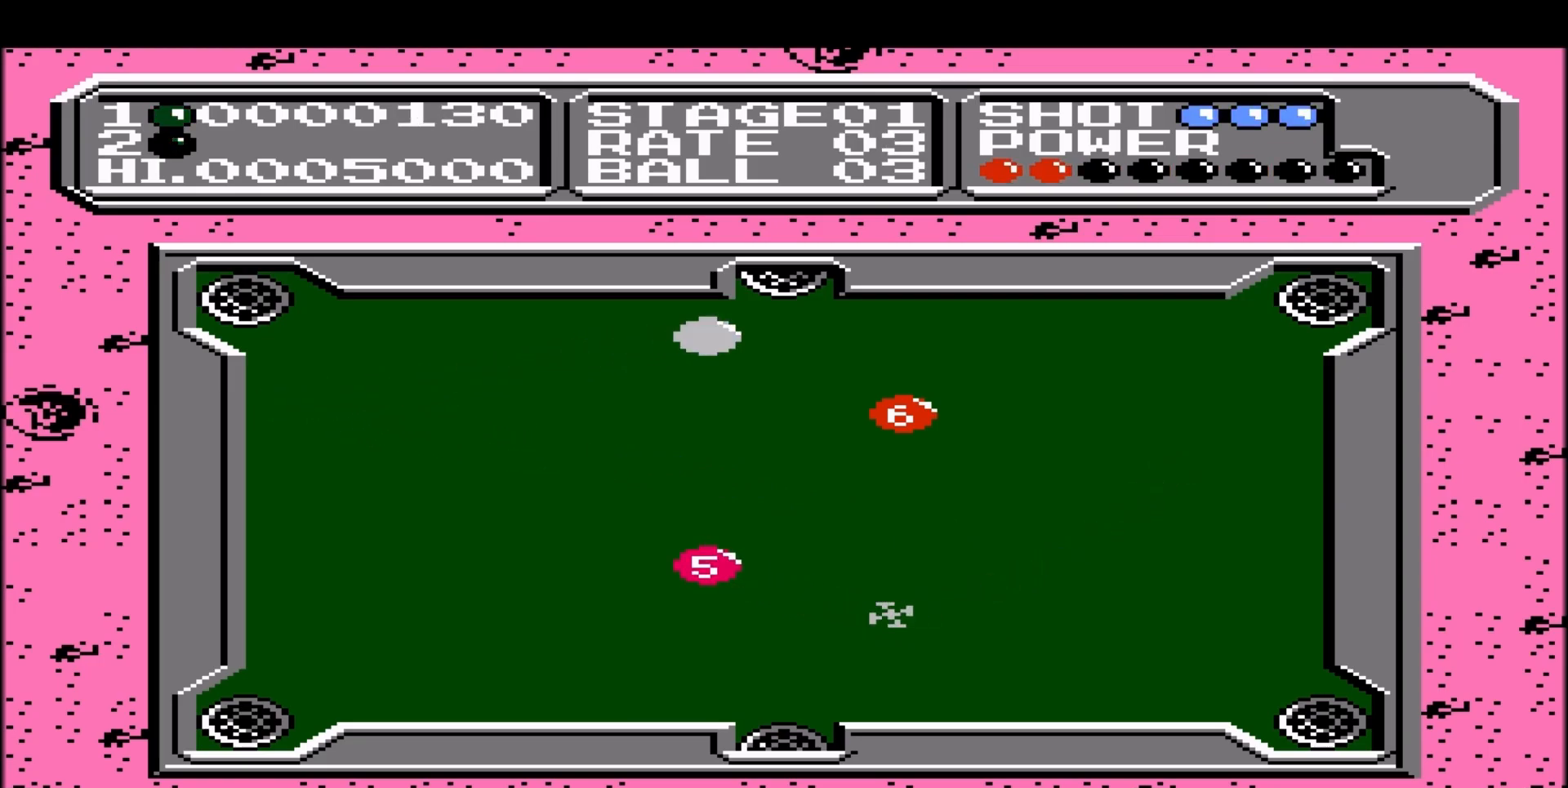
{"buttons": [], "events": [[317, "DPAD_RIGHT", "up"]]}
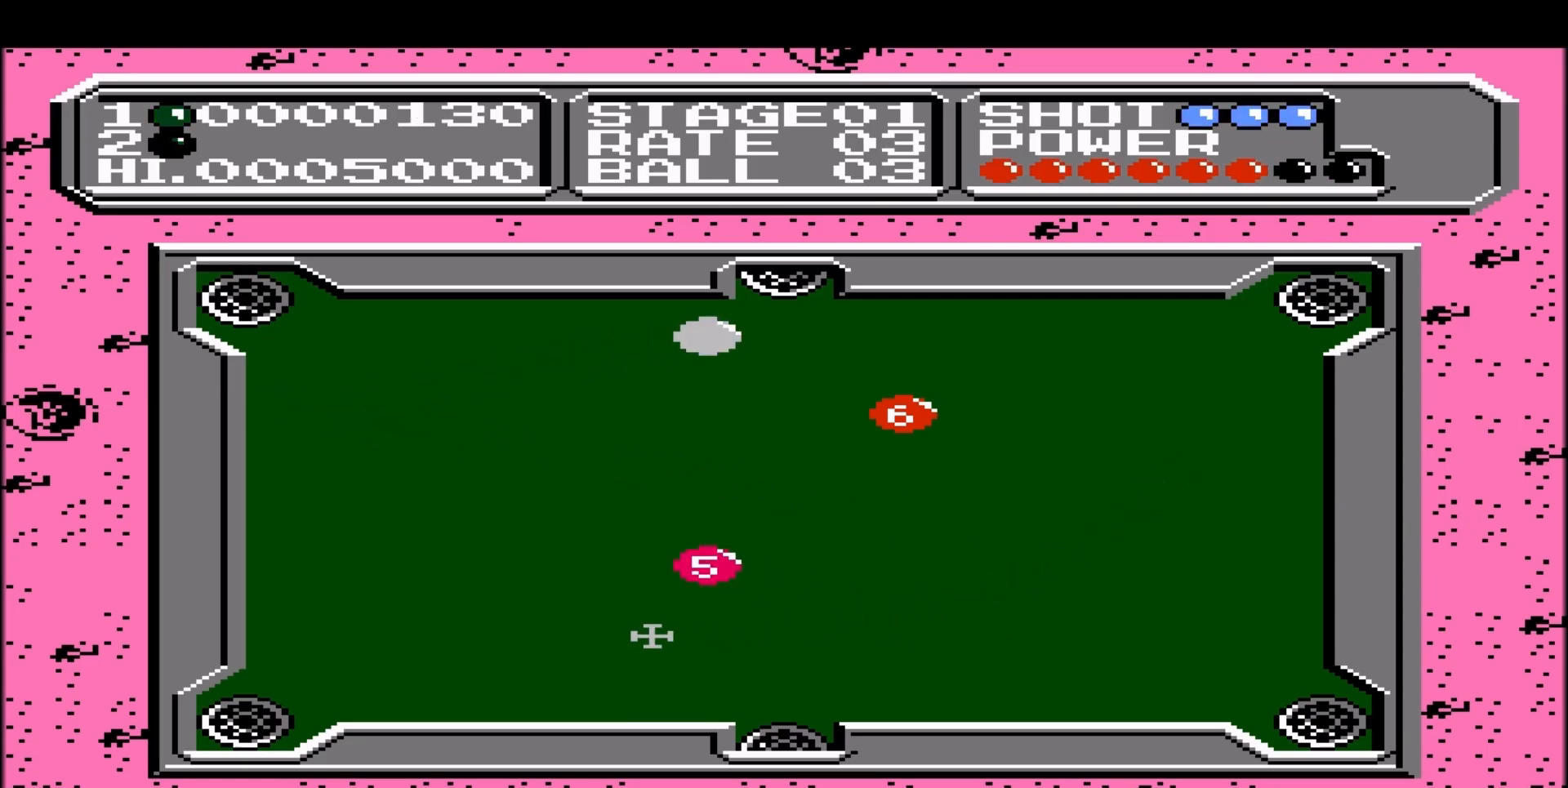
{"buttons": [], "events": [[33, "DPAD_UP", "down"], [250, "DPAD_UP", "up"]]}
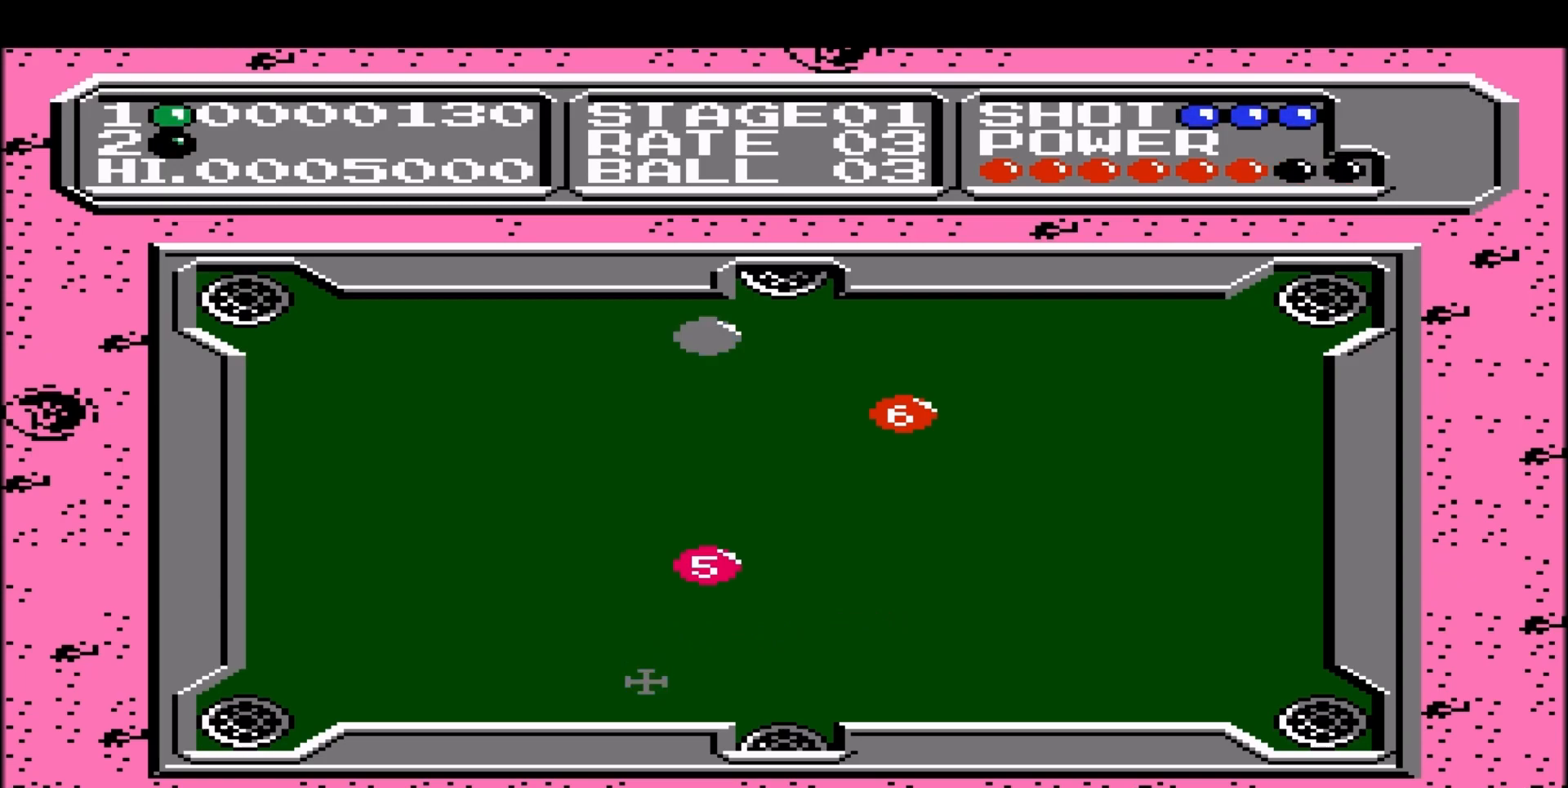
{"buttons": [], "events": [[33, "DPAD_DOWN", "down"], [333, "DPAD_DOWN", "up"]]}